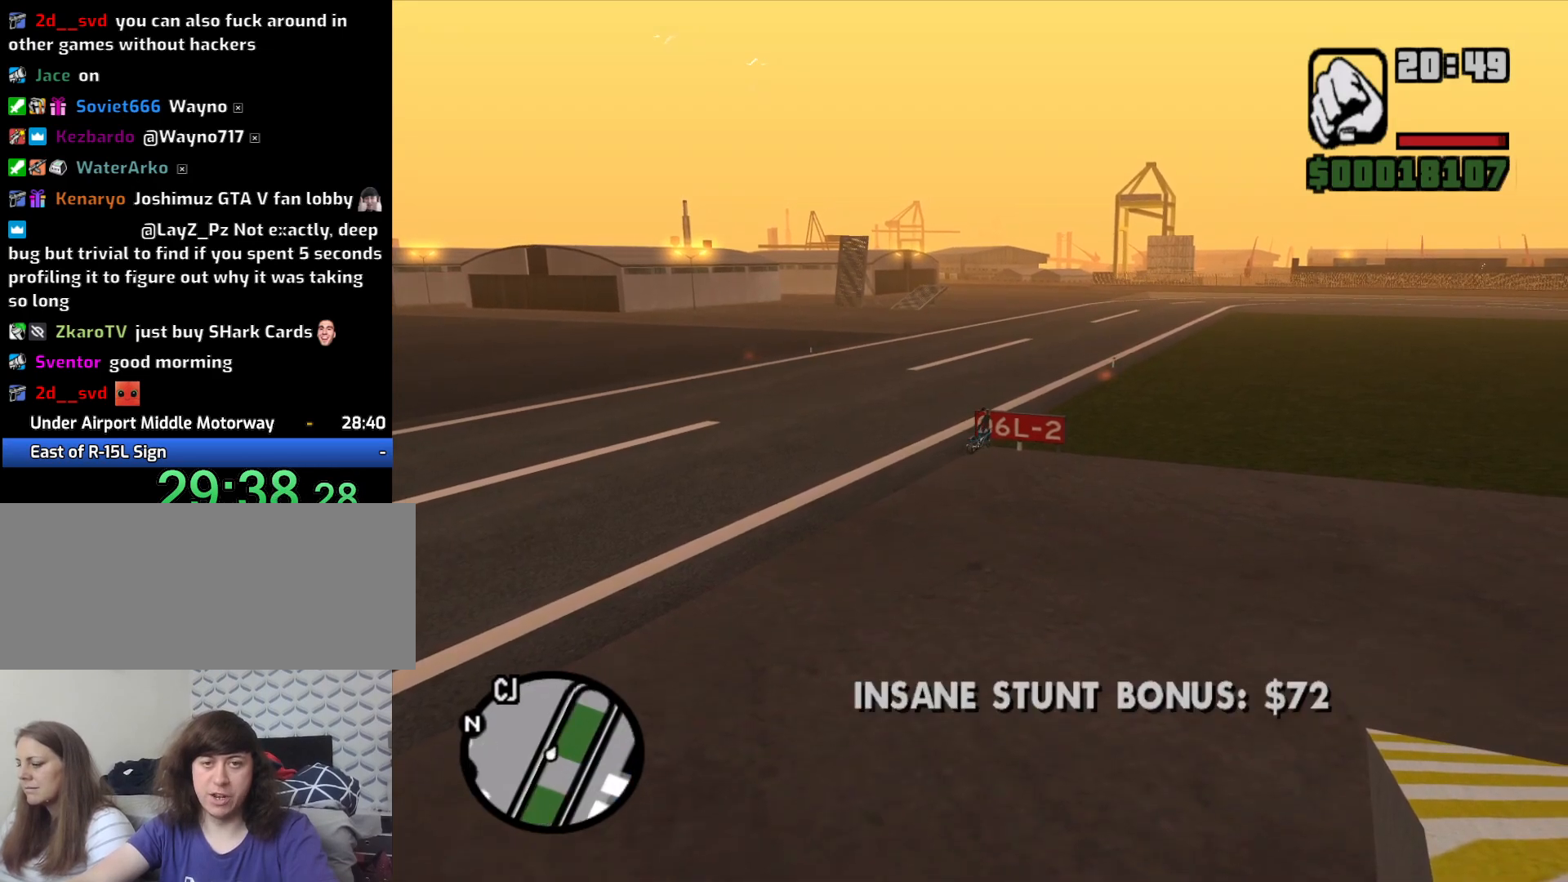
Gameplay with keyboard and mouse; each line is a JSON object with the keys and mouse buttons held at the frame after it. "events" lists presses ("down") and releases ("up") of "1", "2", "3", "4", "5", "6", "8", "a", "alt", "c", "ctrl", "d", "down", "e", "escape", "f", "f1", "f2", "f3", "g", "h", "left", "q", "r", "right", "s", "shift", "space", "t", "tab", "up", "v", "w", "x", "z", "mouse_left", "mouse_middle", "mouse_right", "mouse_wheel_up" and "mouse_wheel_down" between this image and that frame as [ms after this image, input, new state], when the widget could be followed in between. "mouse_left", "mouse_middle", "mouse_right", "mouse_wheel_up", "mouse_wheel_down" = the "left", "middle", "right", "wheel_up", "wheel_down" buttons of the "mouse" list. No other keys are recorded. Mouse movement is not recorded.
{"keys": [], "mouse": [], "events": []}
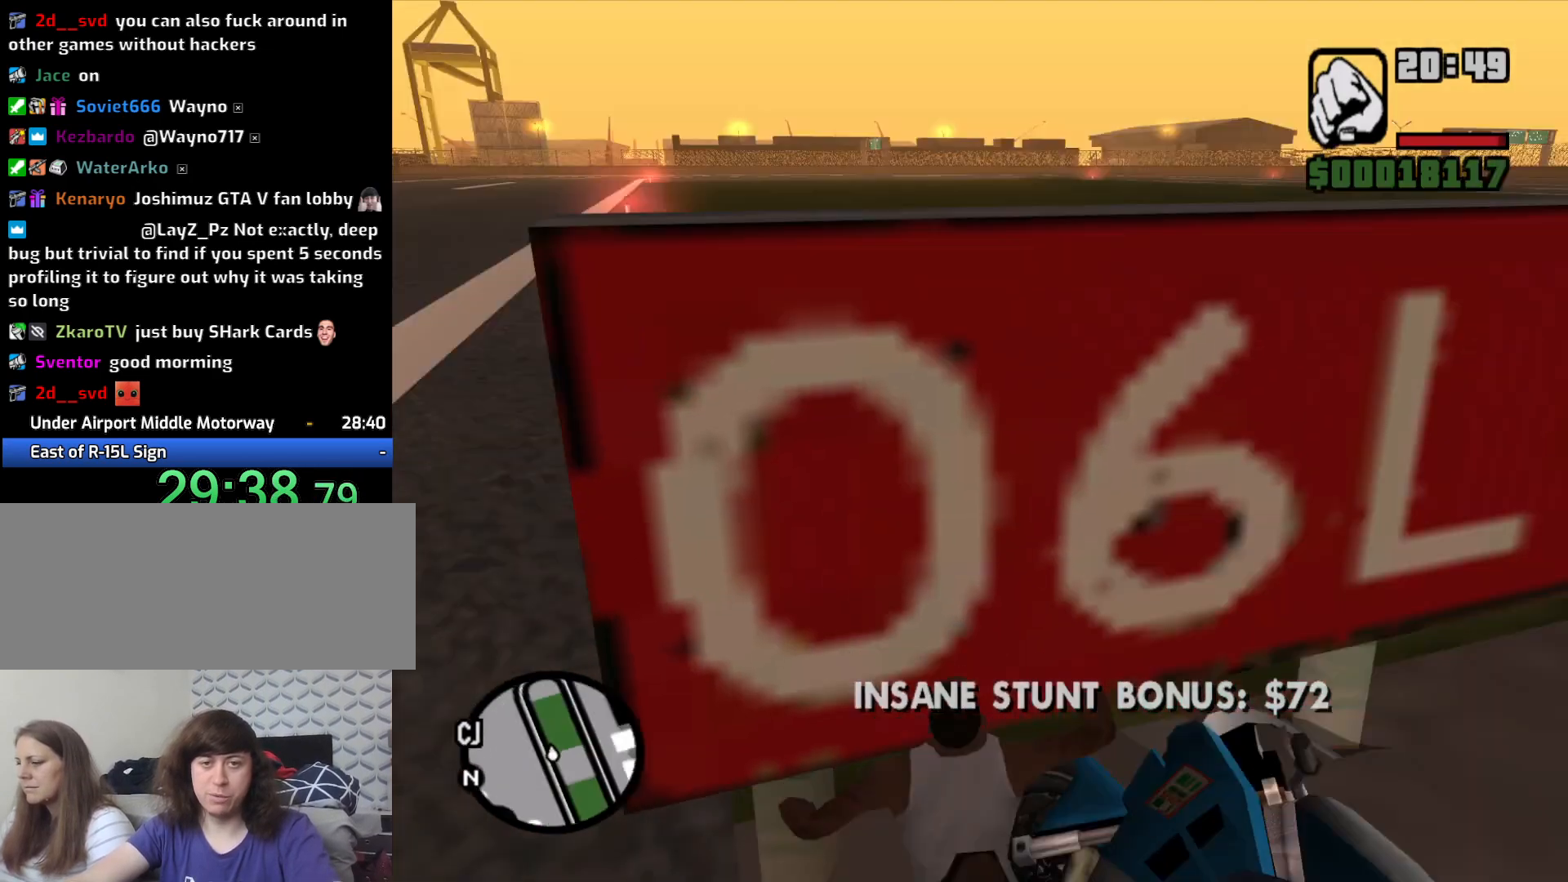
{"keys": ["w"], "mouse": [], "events": [[333, "w", "down"]]}
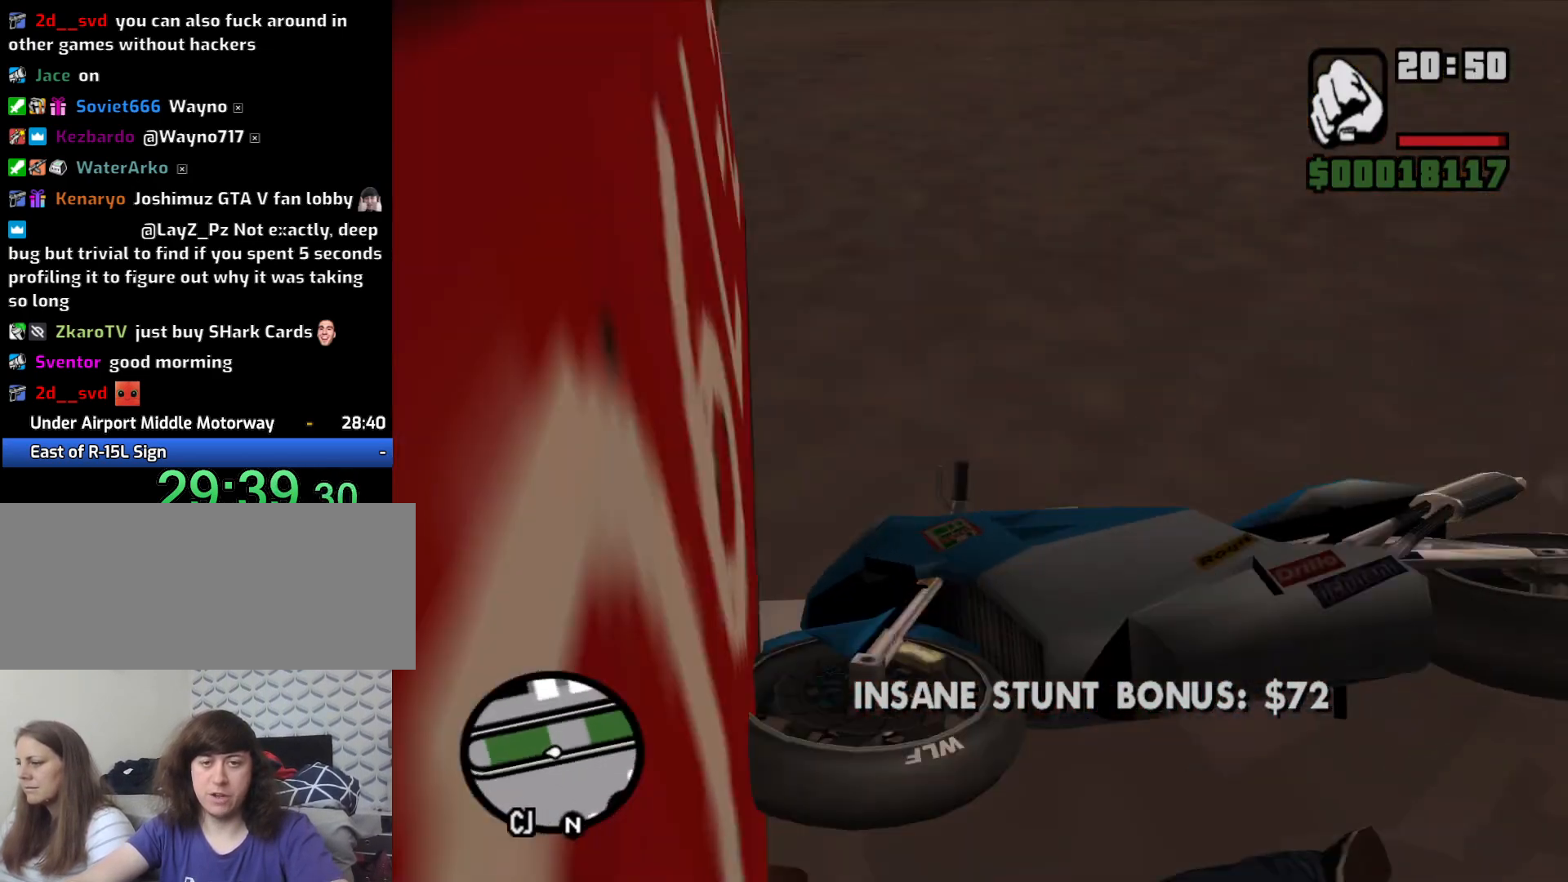
{"keys": ["d", "w"], "mouse": [], "events": [[317, "d", "down"]]}
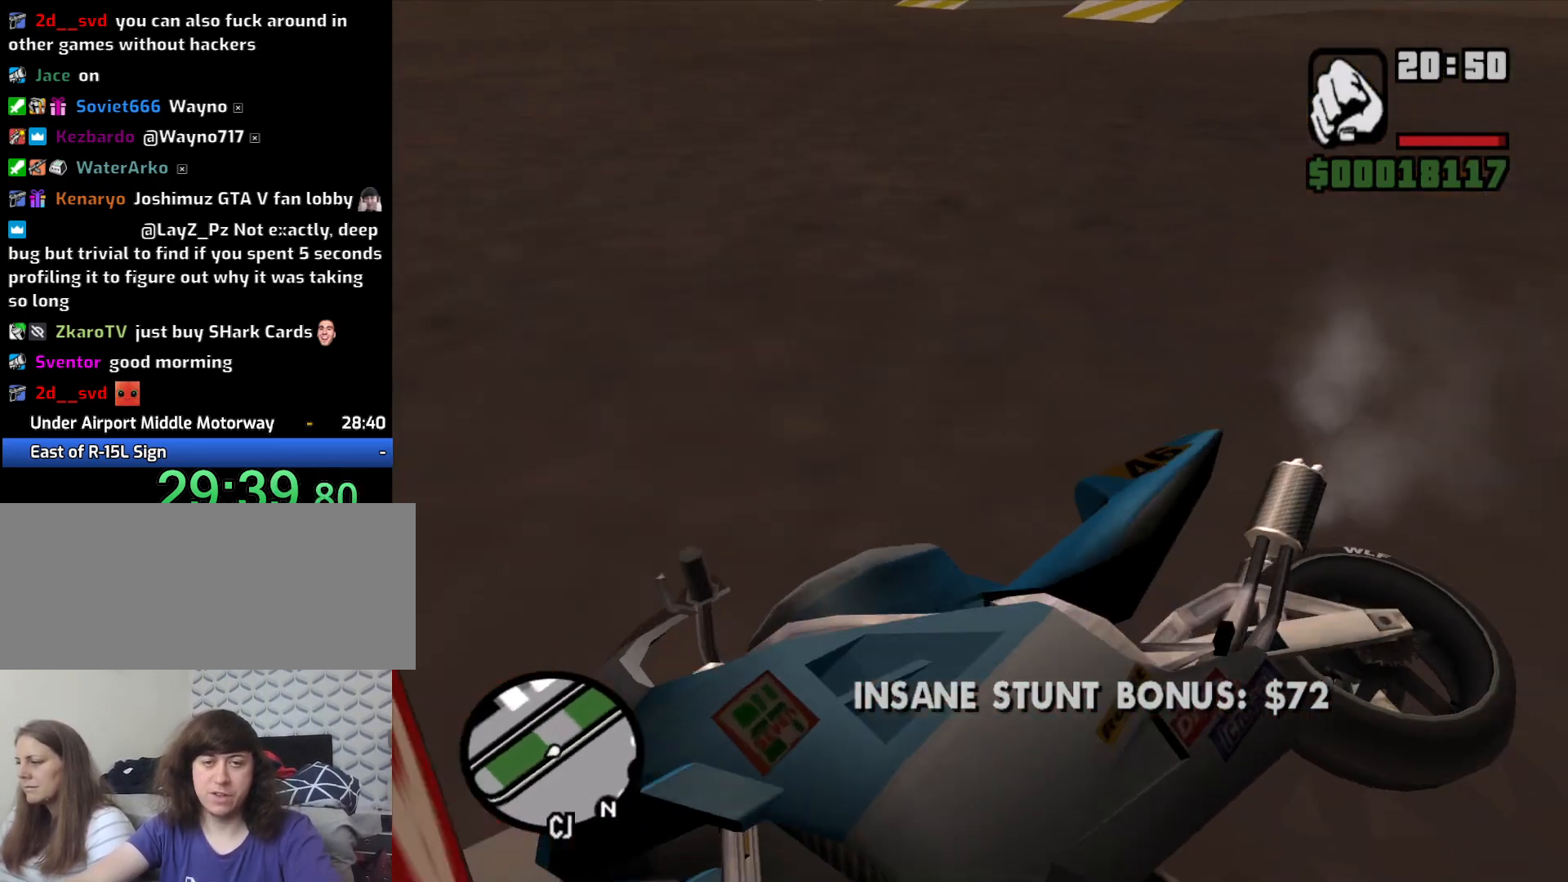
{"keys": ["w"], "mouse": [], "events": [[283, "d", "up"]]}
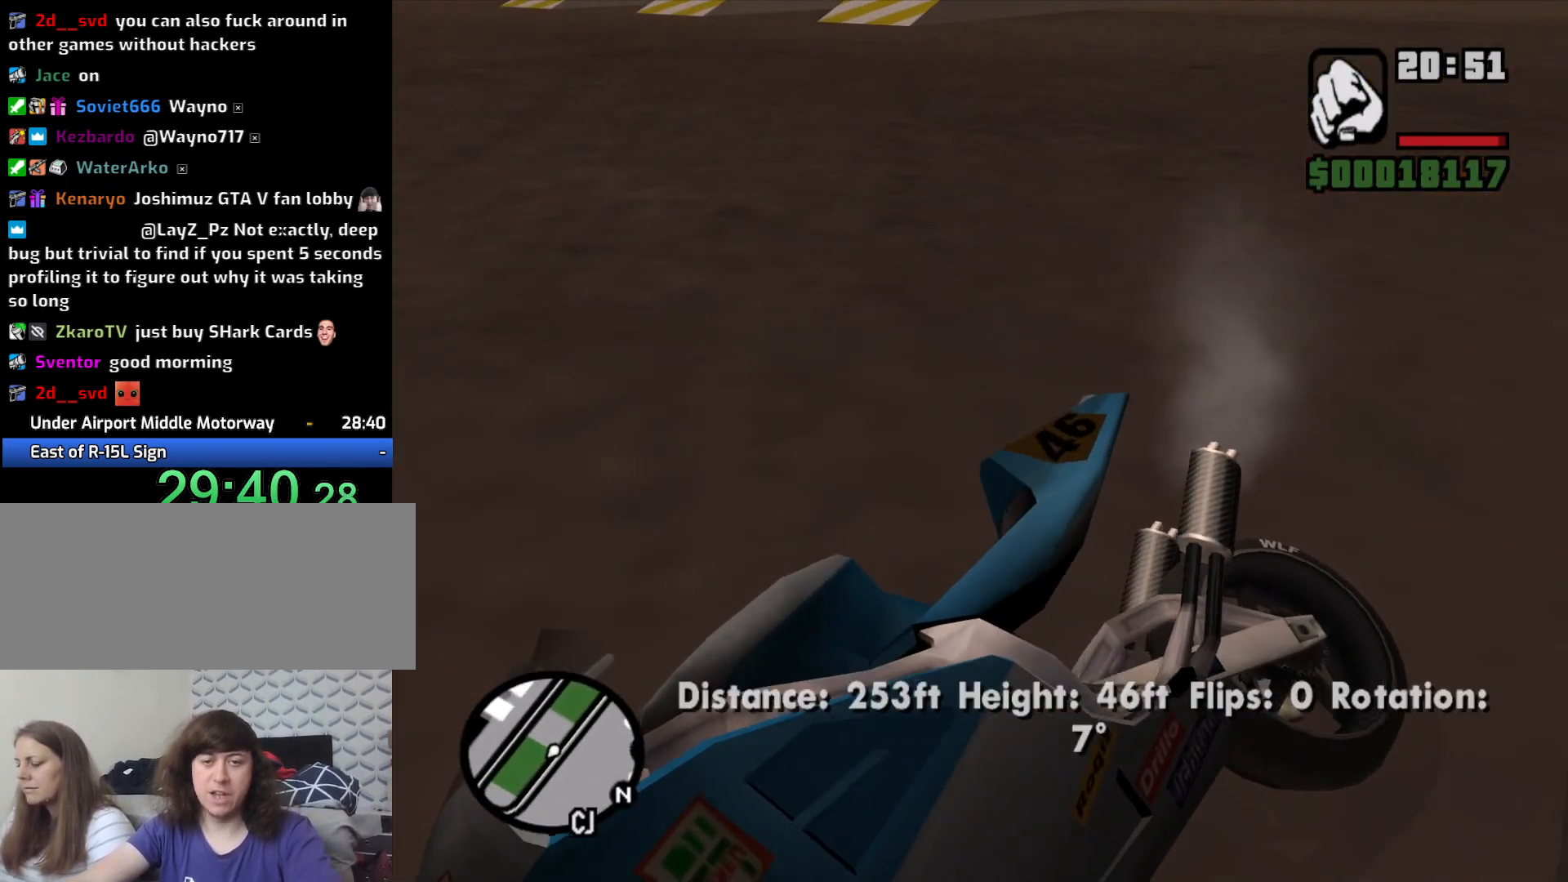
{"keys": ["w"], "mouse": [], "events": []}
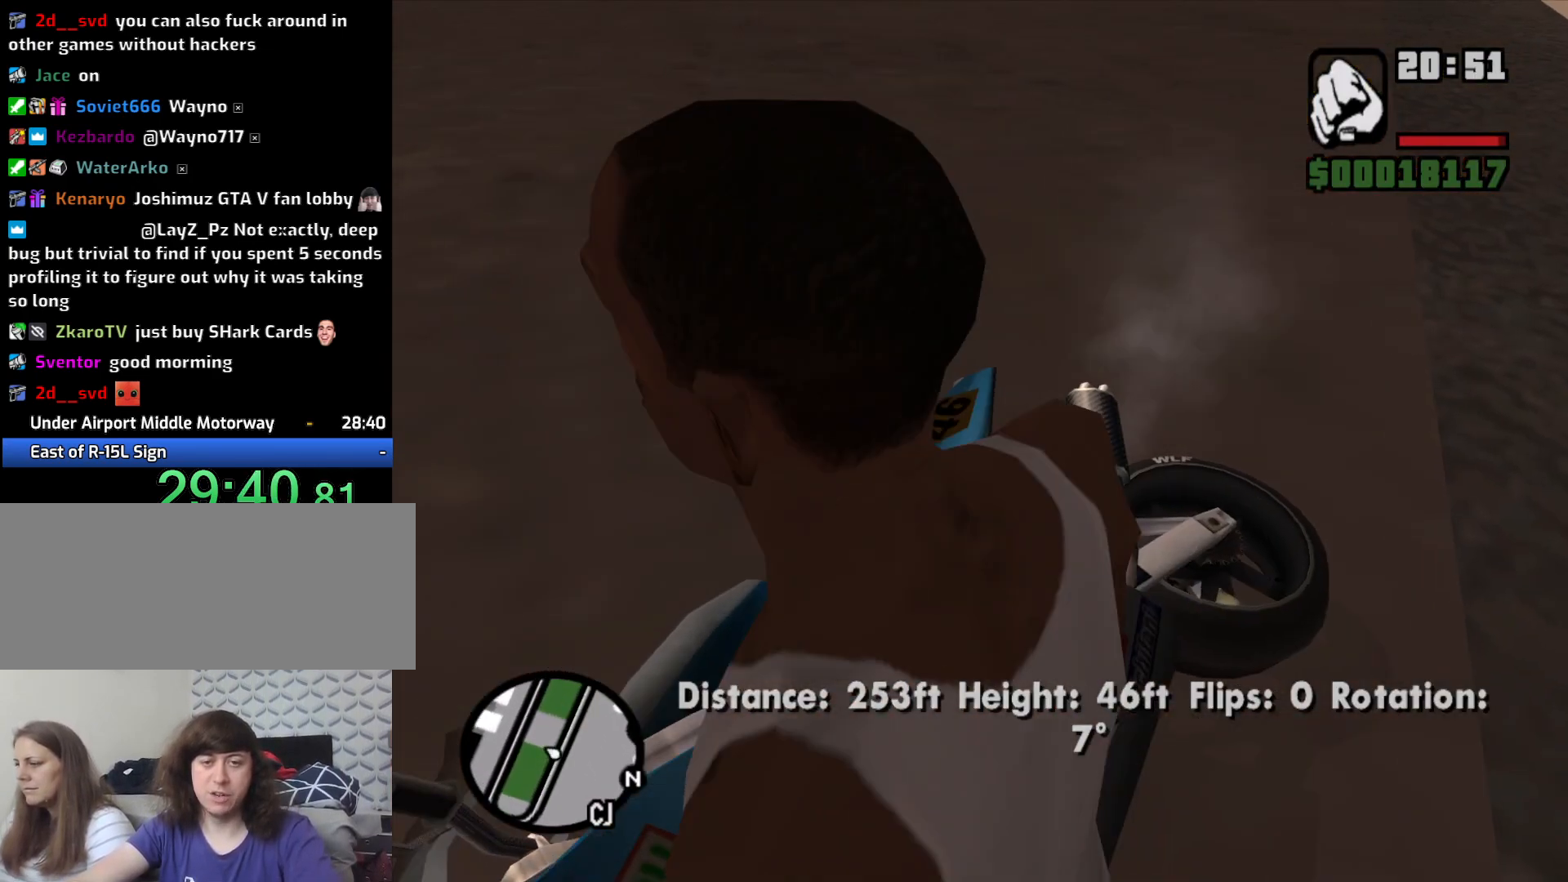
{"keys": [], "mouse": [], "events": [[67, "f", "down"], [117, "w", "up"], [167, "f", "up"], [217, "f", "down"], [483, "f", "up"]]}
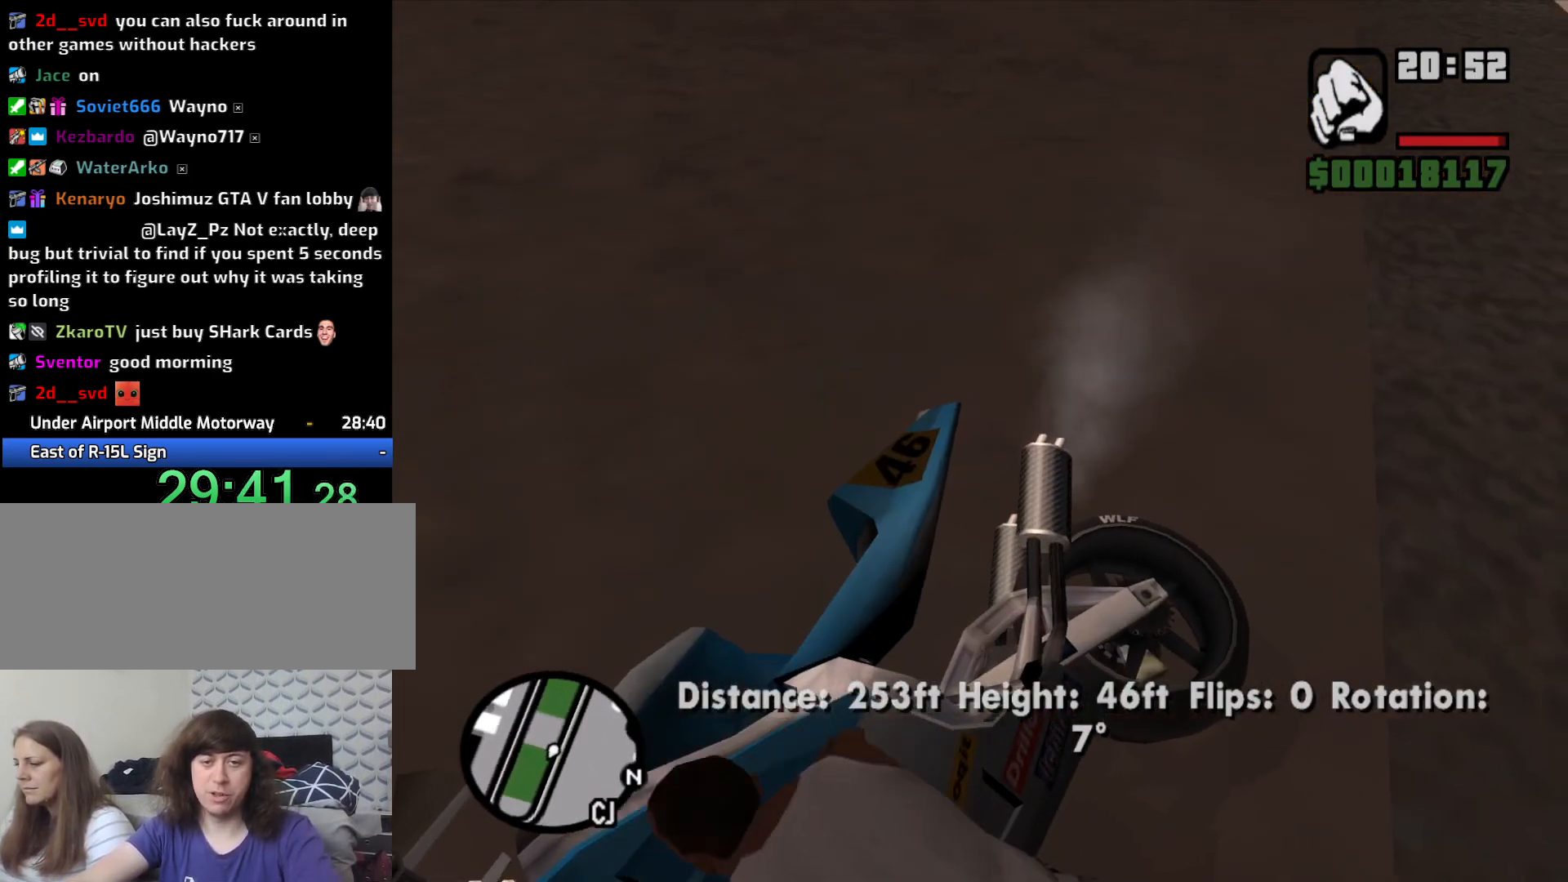
{"keys": [], "mouse": [], "events": []}
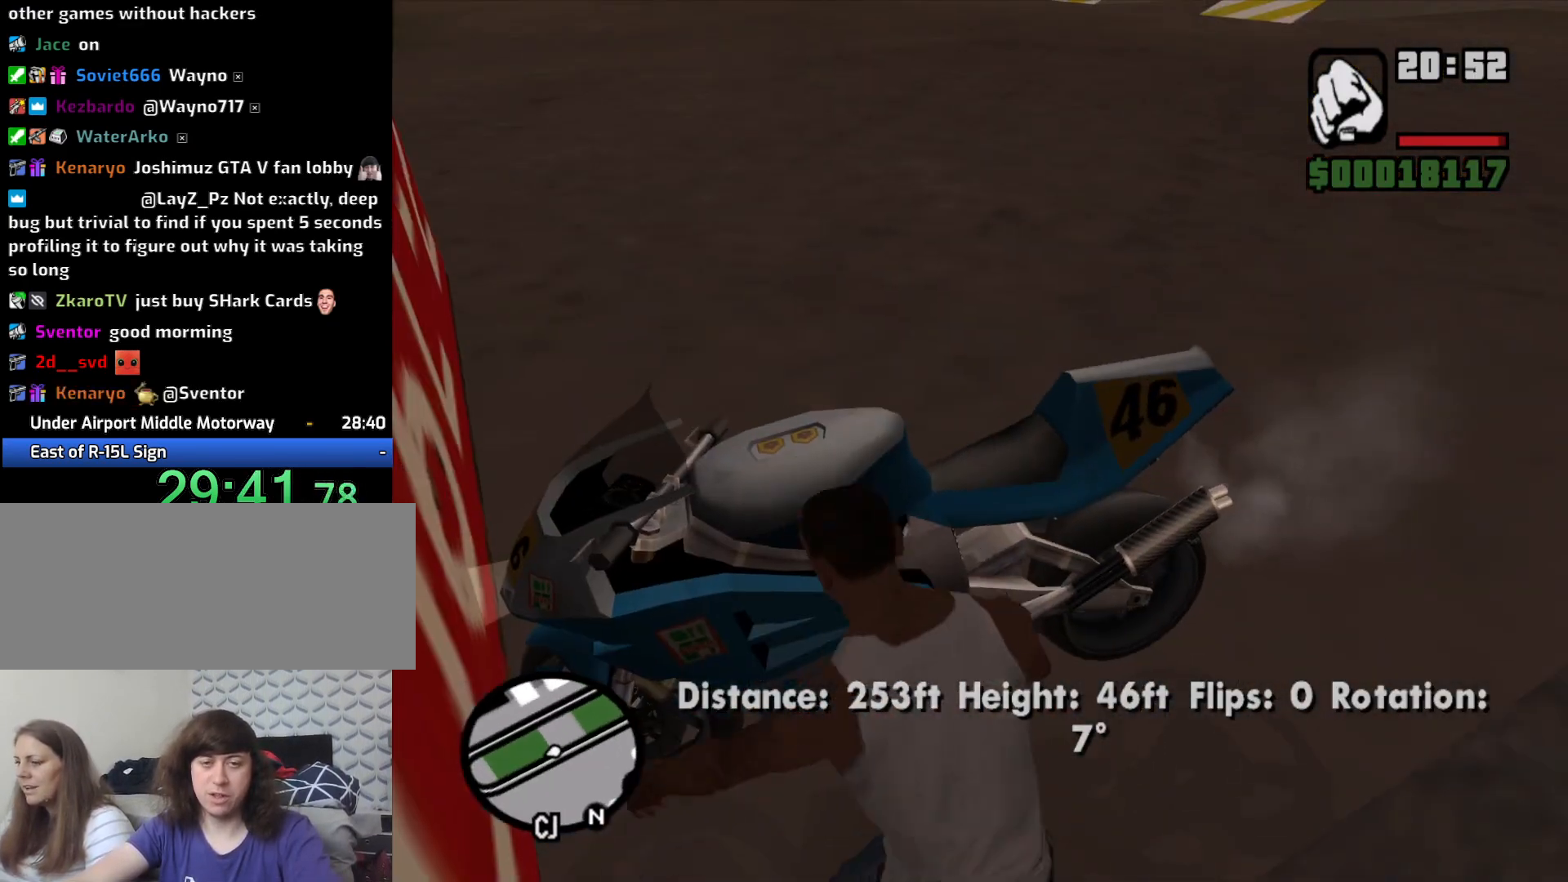
{"keys": [], "mouse": [], "events": []}
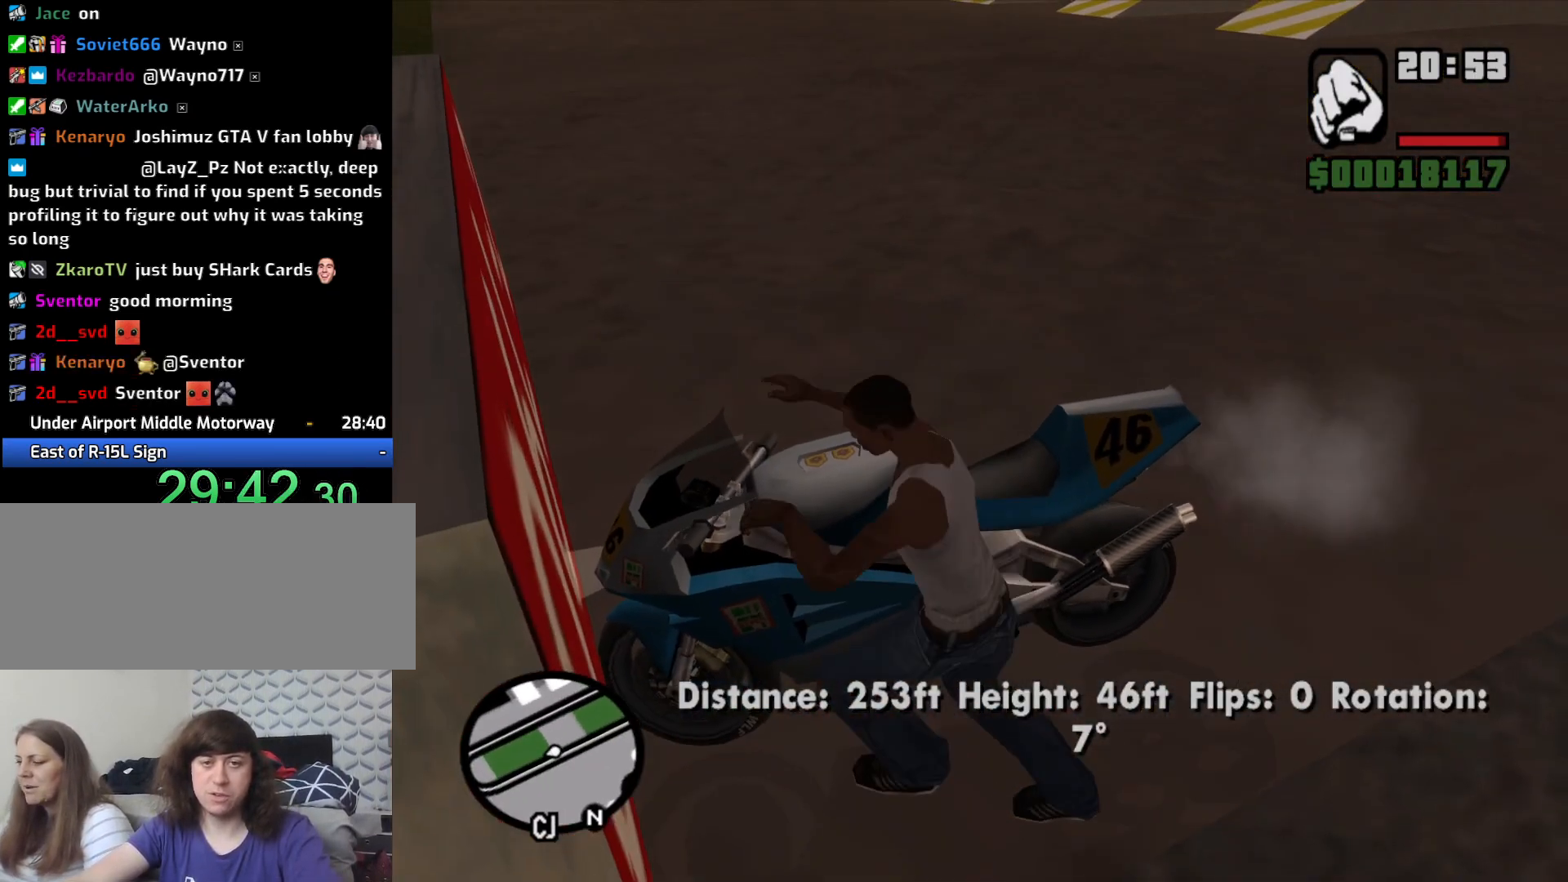
{"keys": ["6", "a", "s"], "mouse": [], "events": [[83, "s", "down"], [133, "a", "down"], [167, "6", "down"]]}
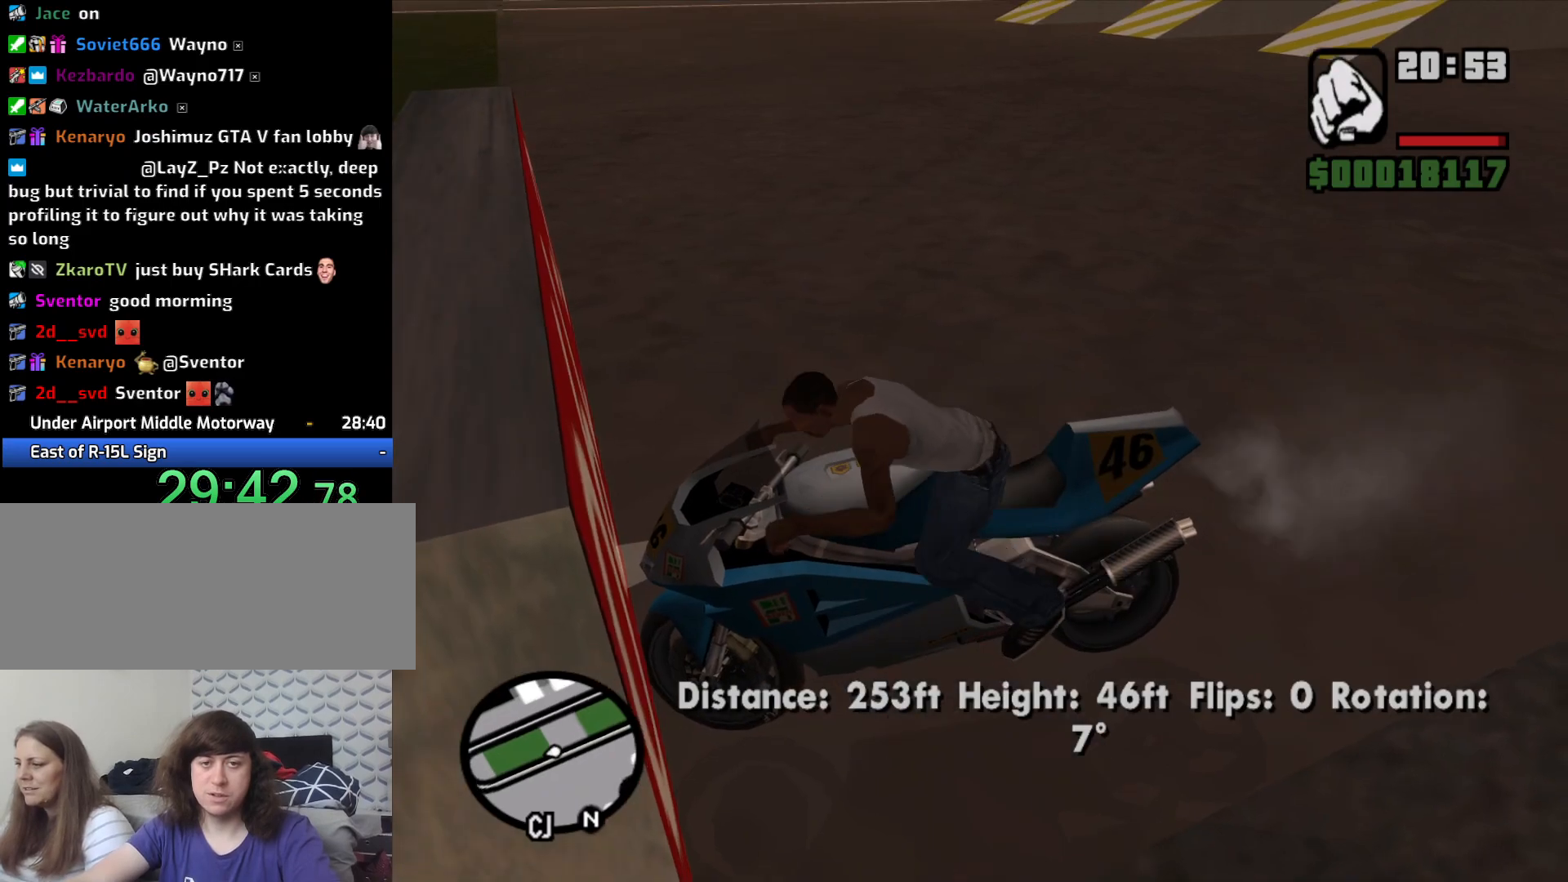
{"keys": ["6", "a", "s"], "mouse": [], "events": []}
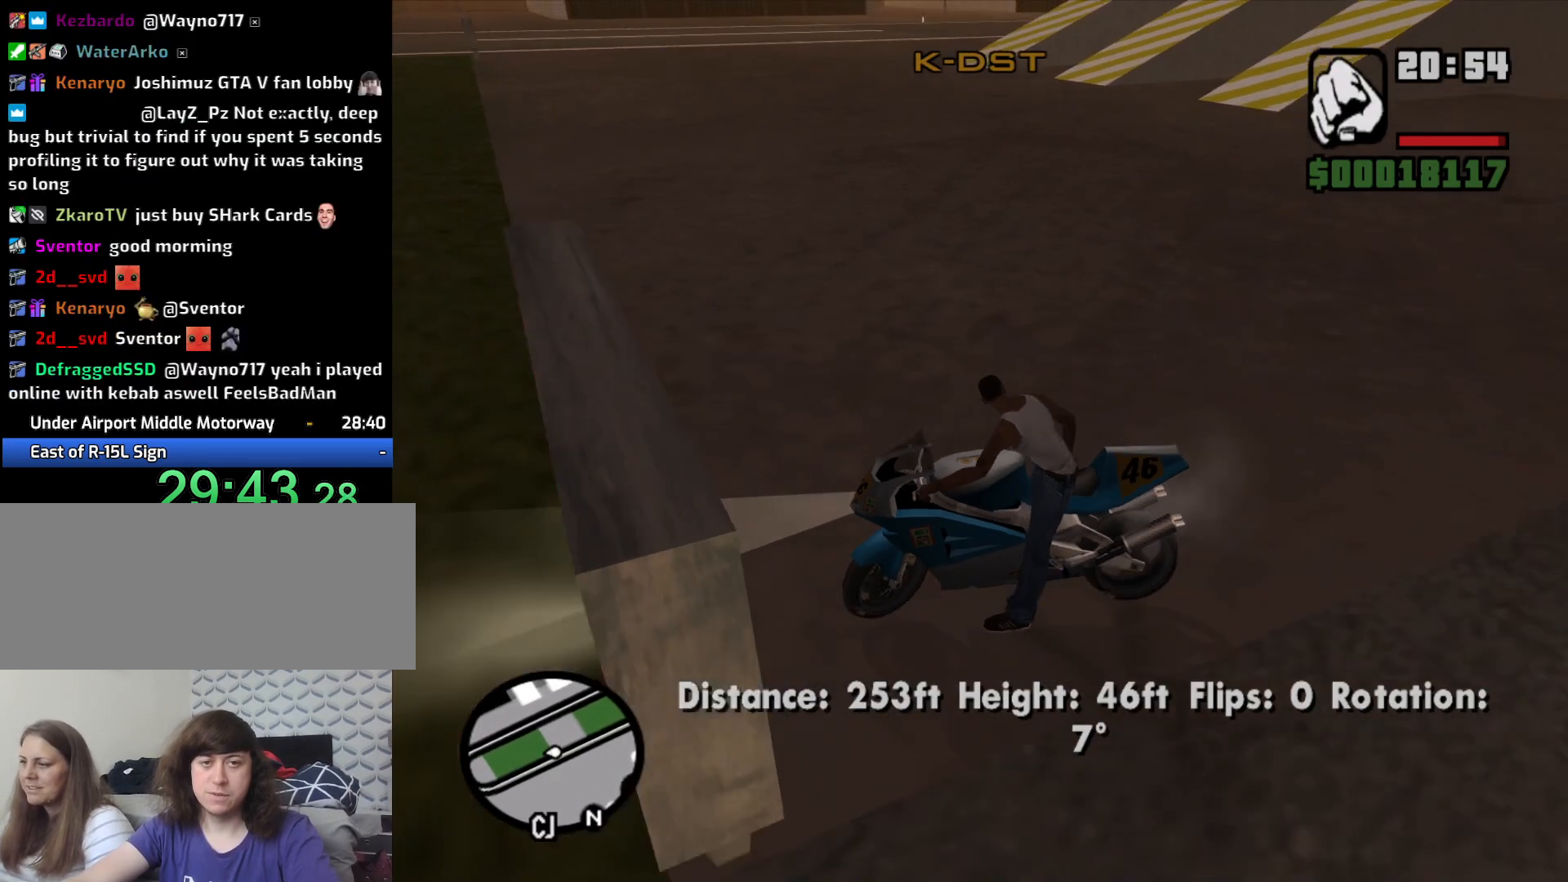
{"keys": ["d", "w"], "mouse": [], "events": [[117, "s", "up"], [150, "6", "up"], [250, "w", "down"], [300, "a", "up"], [300, "d", "down"]]}
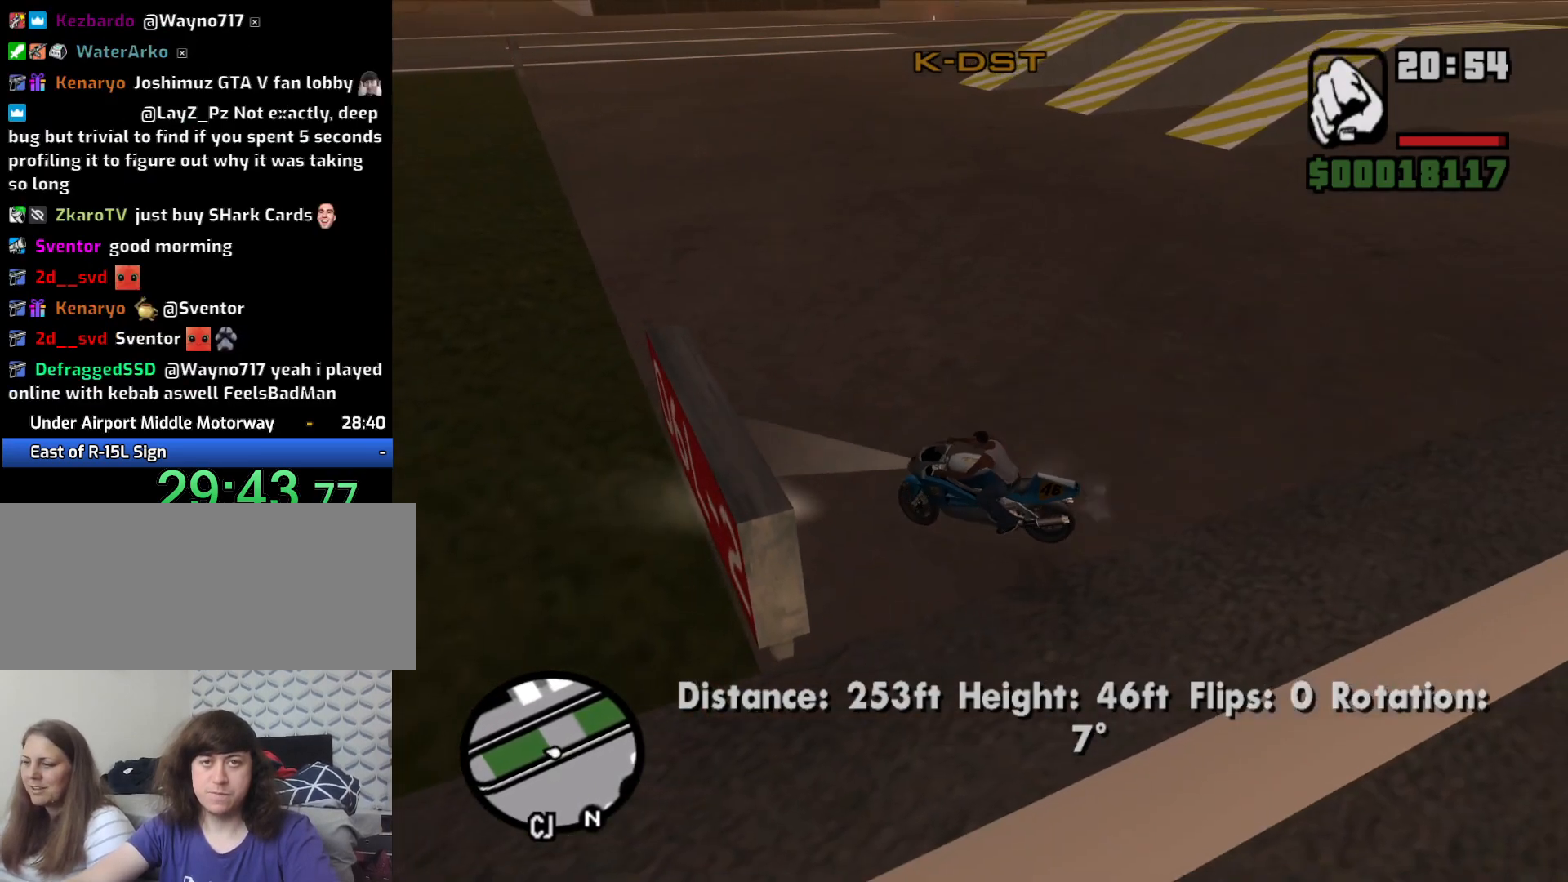
{"keys": ["d", "w"], "mouse": [], "events": []}
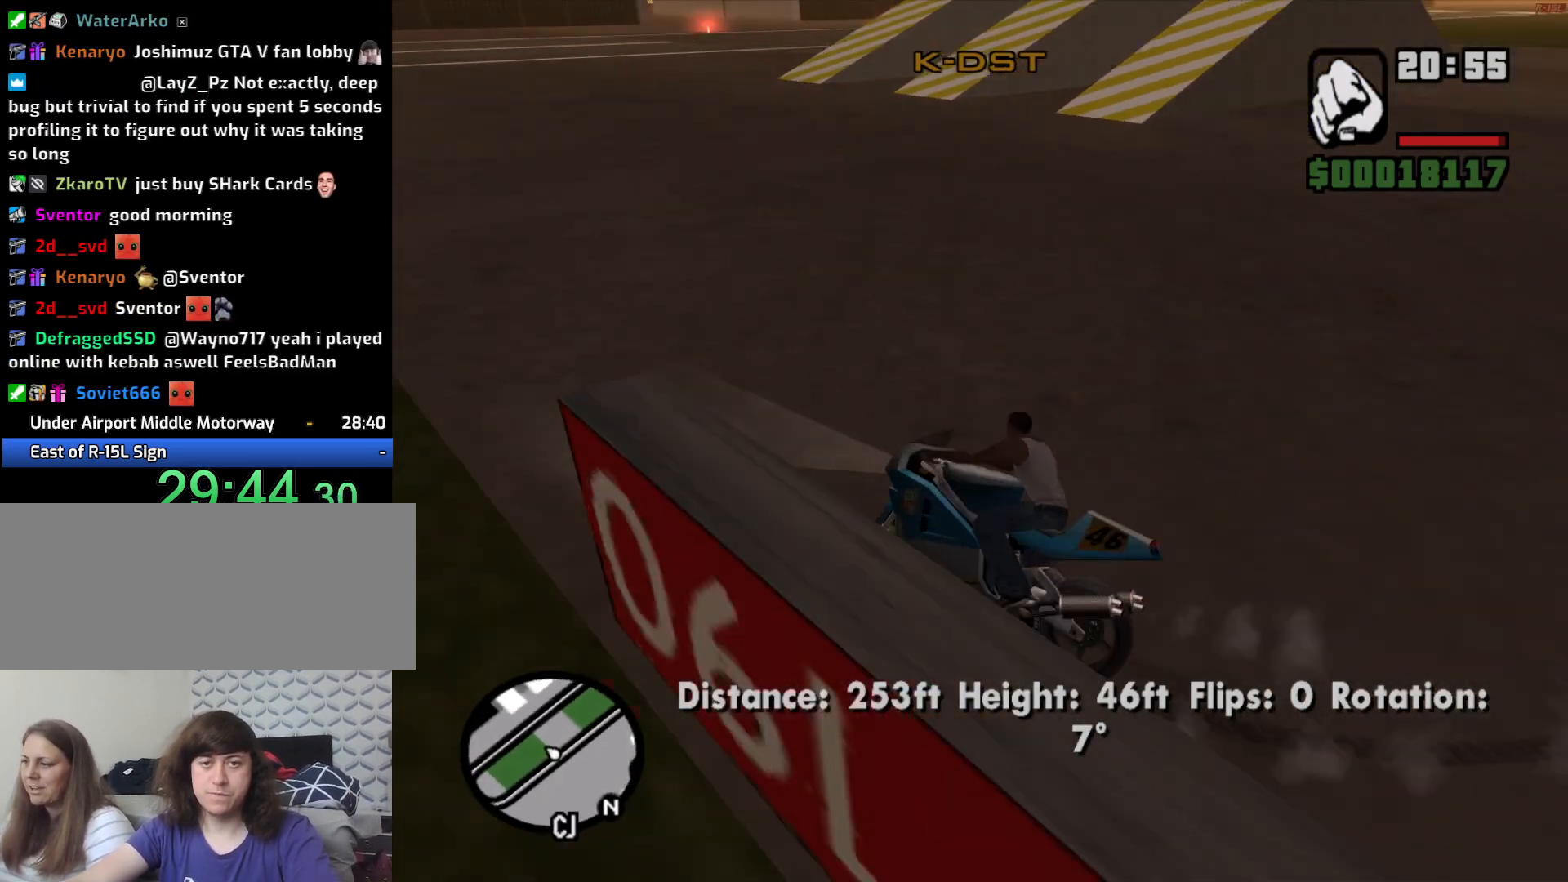
{"keys": ["2", "d", "w"], "mouse": [], "events": [[83, "w", "up"], [317, "w", "down"], [417, "2", "down"]]}
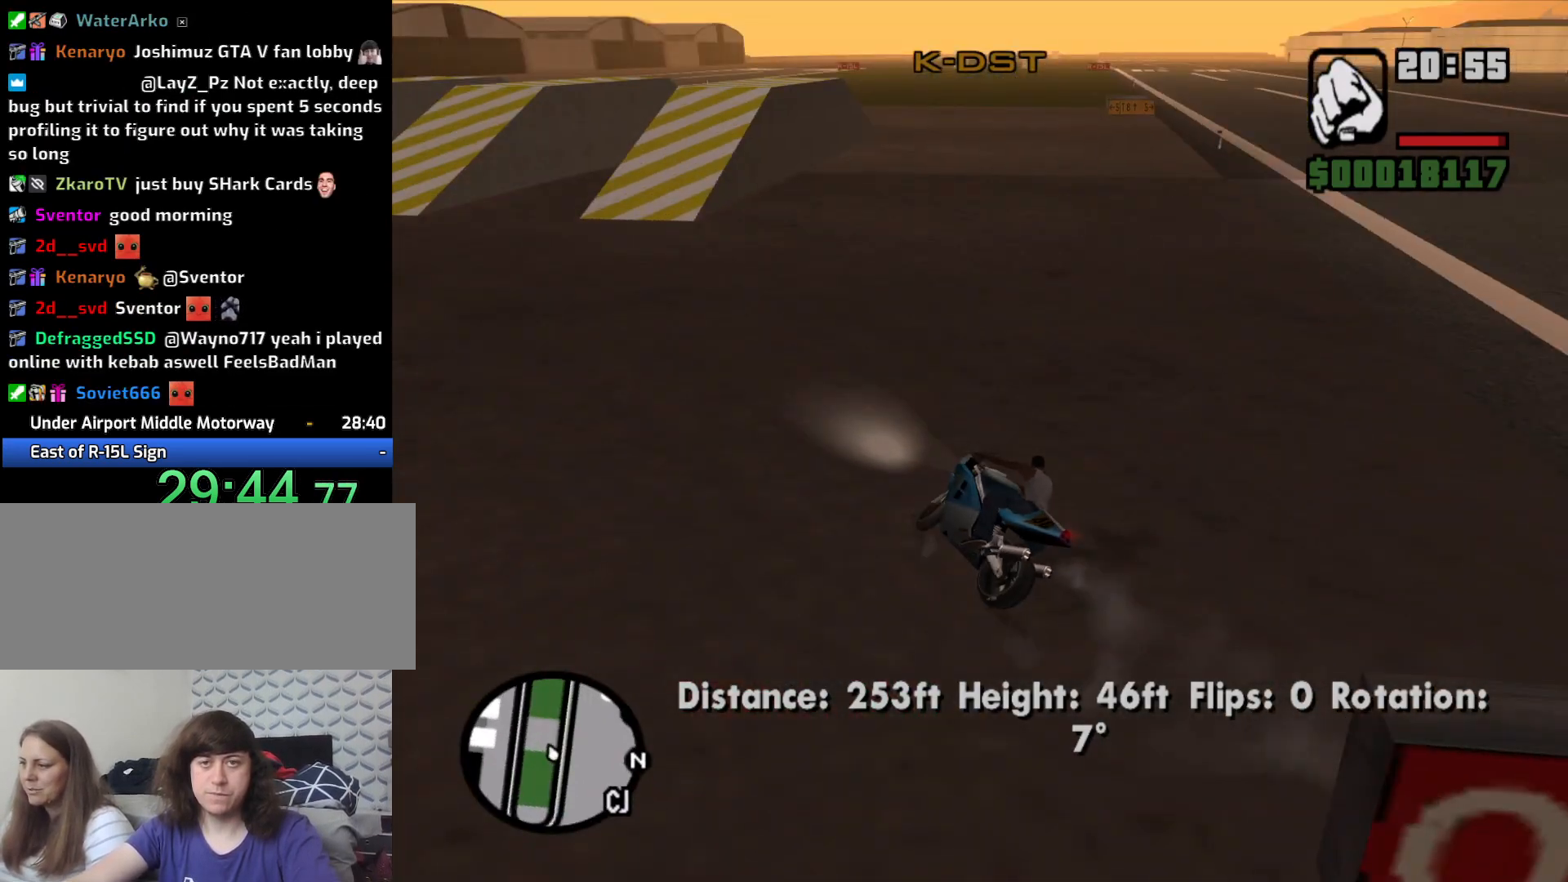
{"keys": ["2", "w"], "mouse": [], "events": [[17, "2", "up"], [100, "2", "down"], [200, "2", "up"], [283, "2", "down"], [333, "d", "up"], [367, "2", "up"], [467, "2", "down"]]}
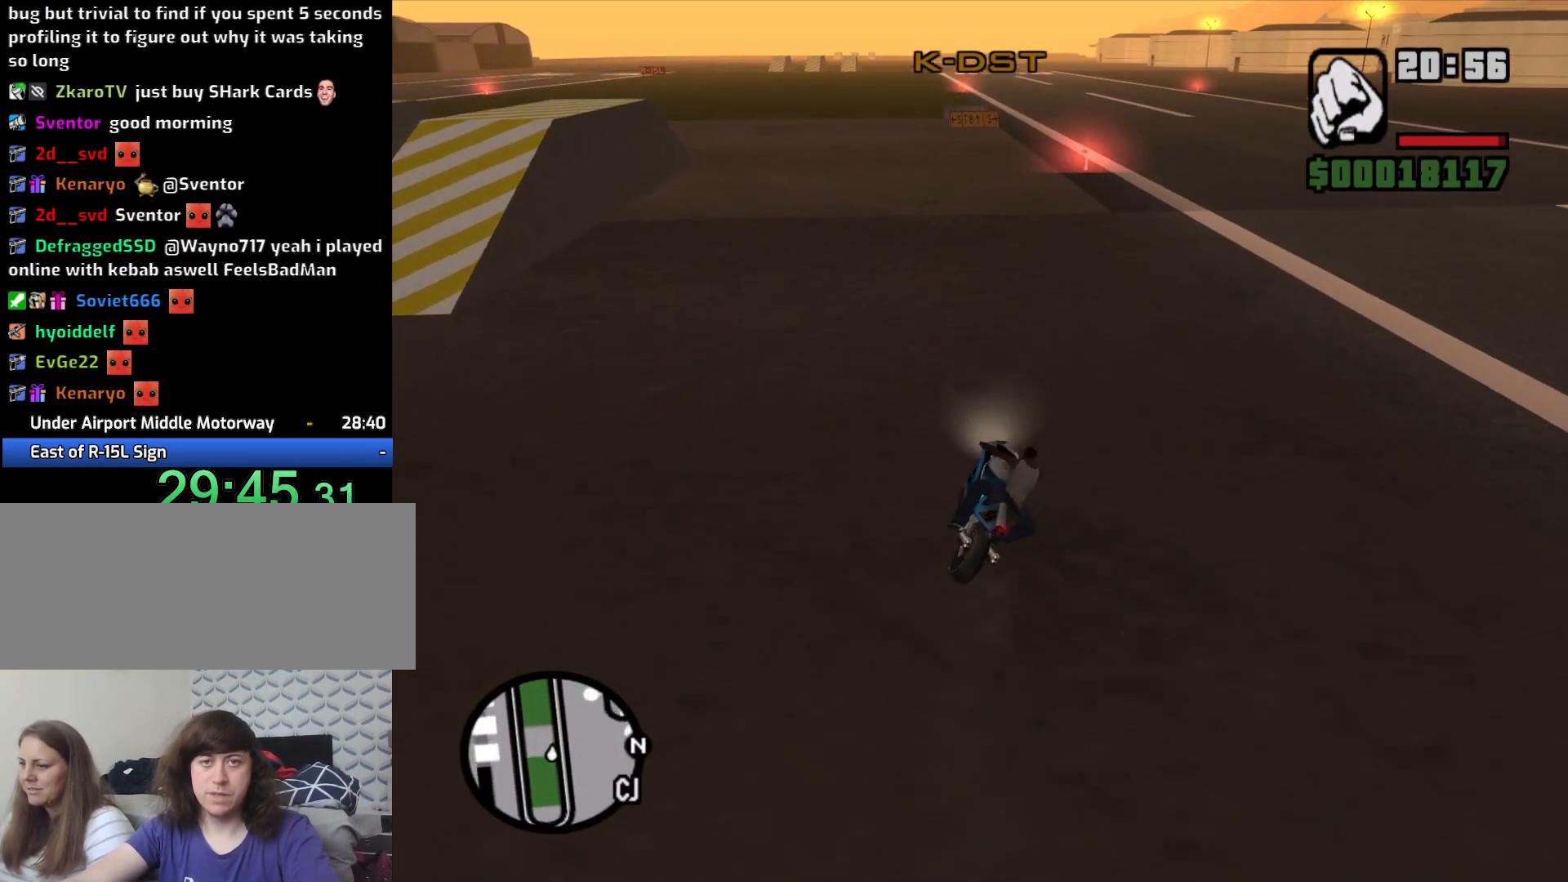
{"keys": ["w"], "mouse": [], "events": [[17, "a", "down"], [67, "2", "up"], [117, "a", "up"], [167, "2", "down"], [217, "d", "down"], [250, "2", "up"], [350, "2", "down"], [400, "d", "up"], [450, "2", "up"]]}
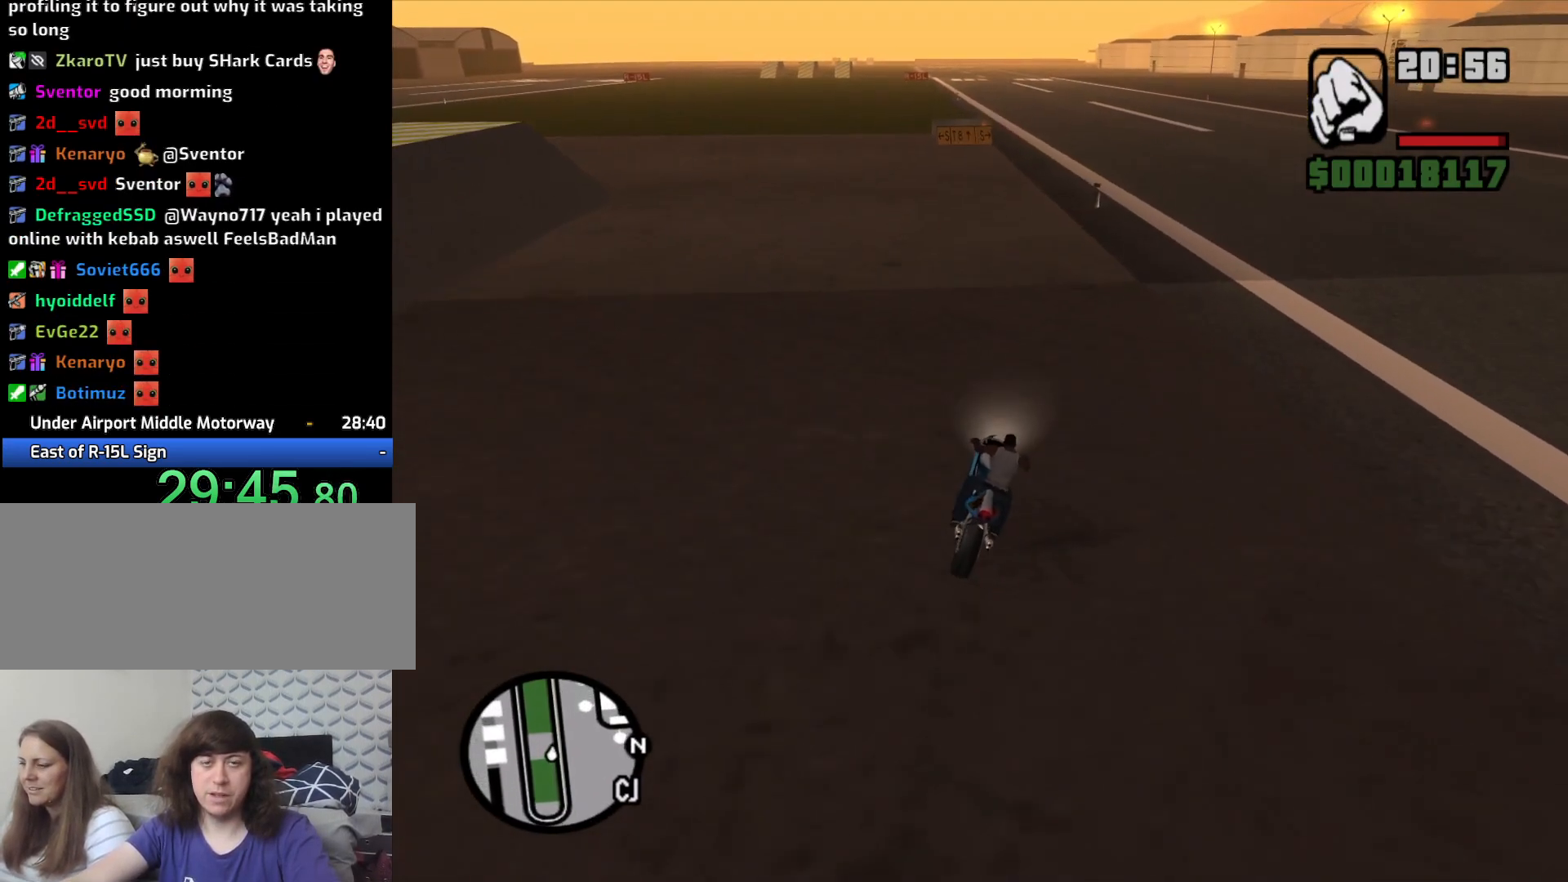
{"keys": ["2", "w"], "mouse": [], "events": [[33, "2", "down"], [133, "2", "up"], [233, "2", "down"], [333, "2", "up"], [383, "a", "down"], [417, "2", "down"], [467, "a", "up"]]}
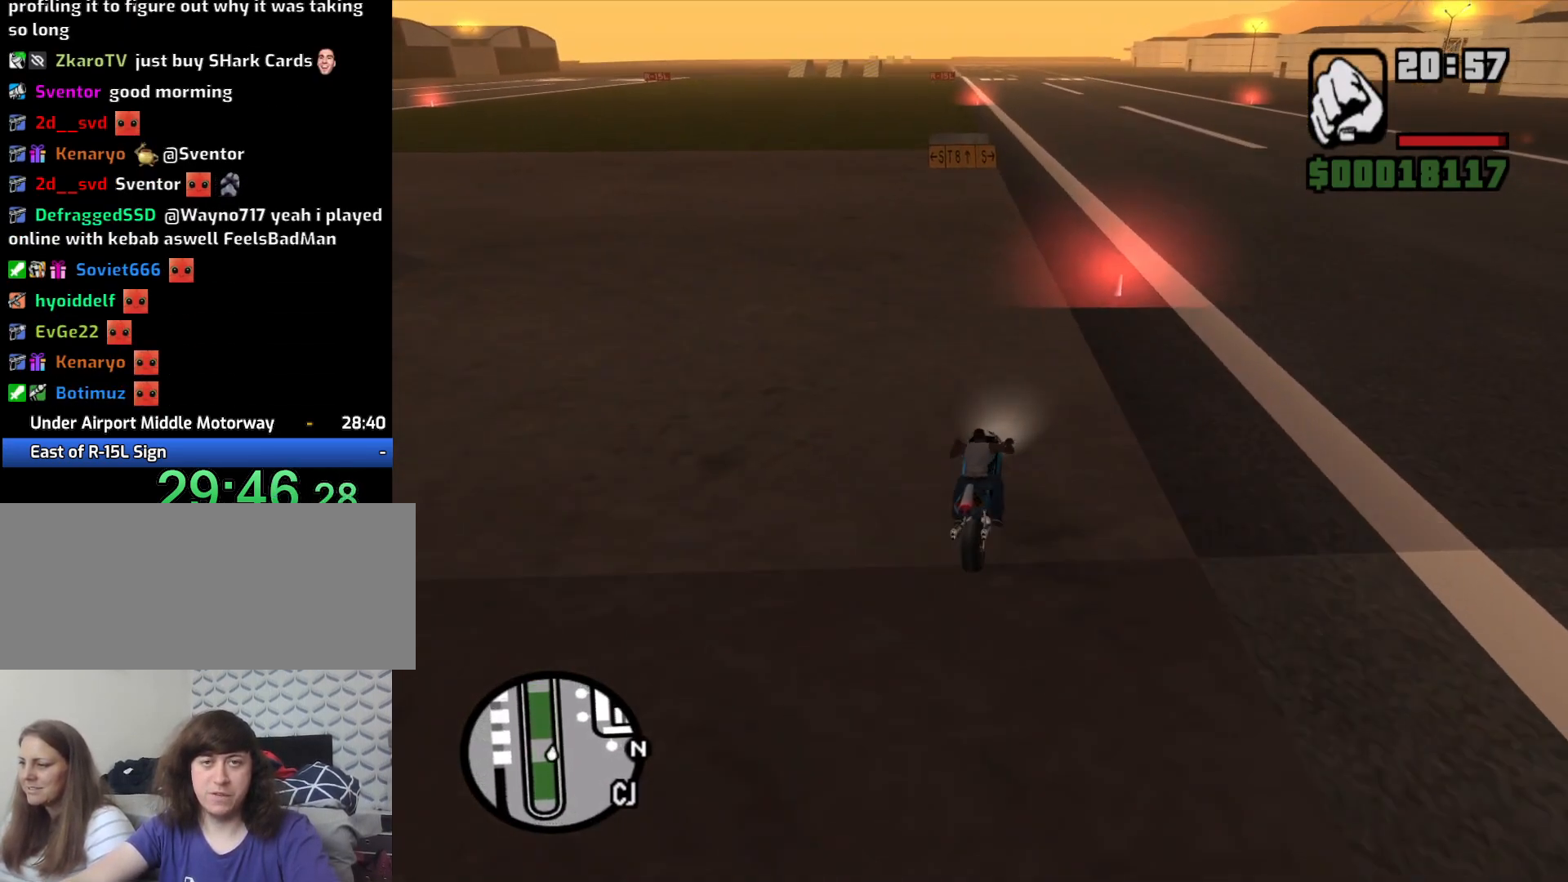
{"keys": ["2", "w"], "mouse": [], "events": [[17, "2", "up"], [117, "2", "down"], [200, "2", "up"], [300, "2", "down"], [383, "2", "up"], [483, "2", "down"]]}
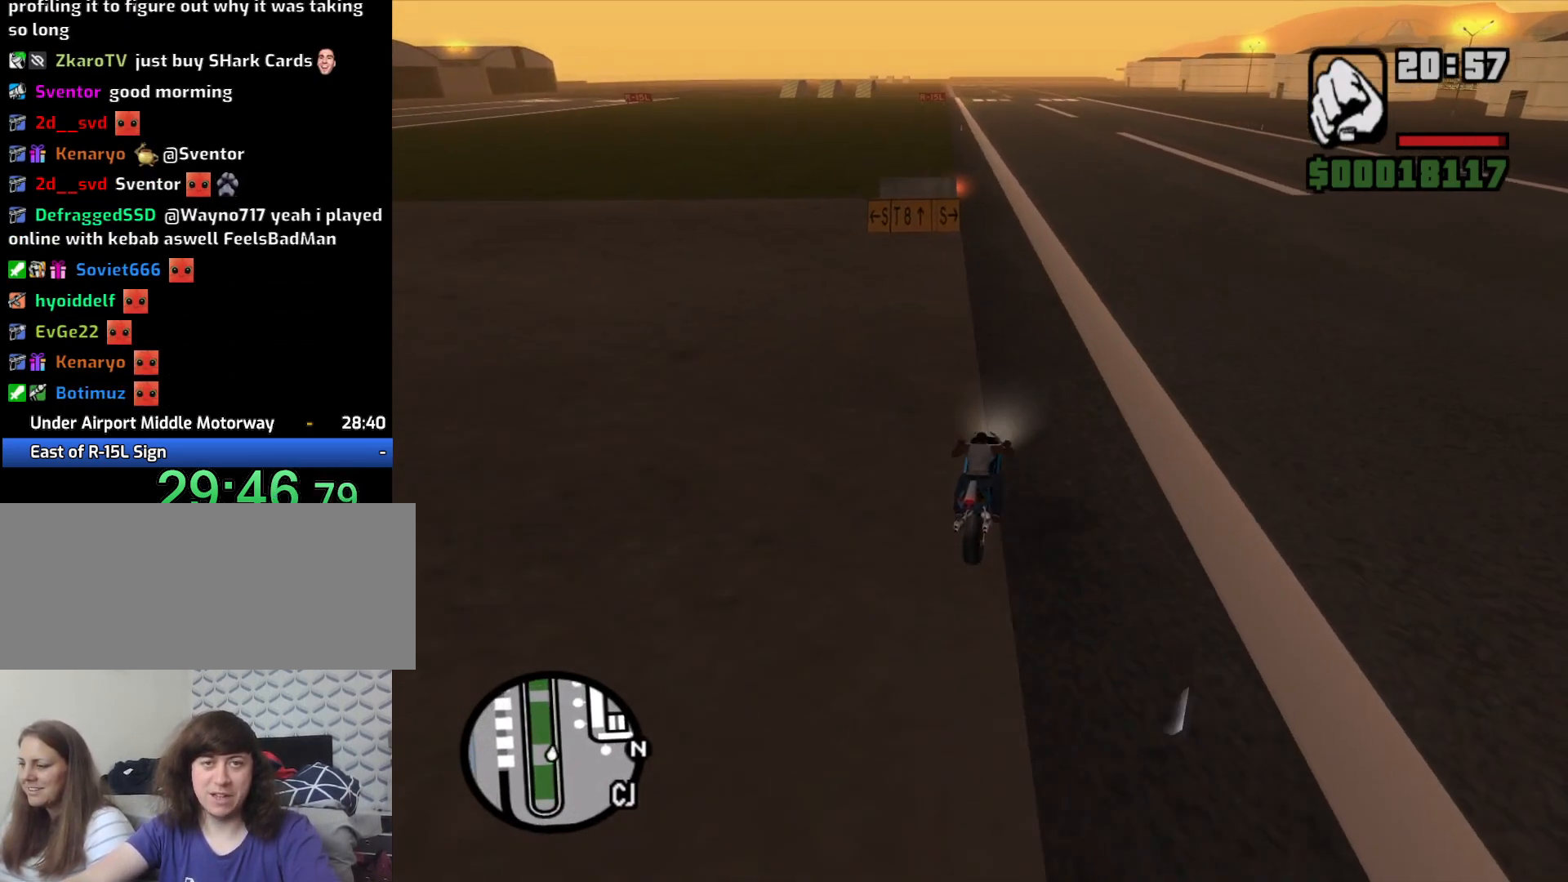
{"keys": ["w"], "mouse": [], "events": [[83, "2", "up"], [167, "2", "down"], [217, "a", "down"], [267, "2", "up"], [350, "2", "down"], [400, "a", "up"], [450, "2", "up"]]}
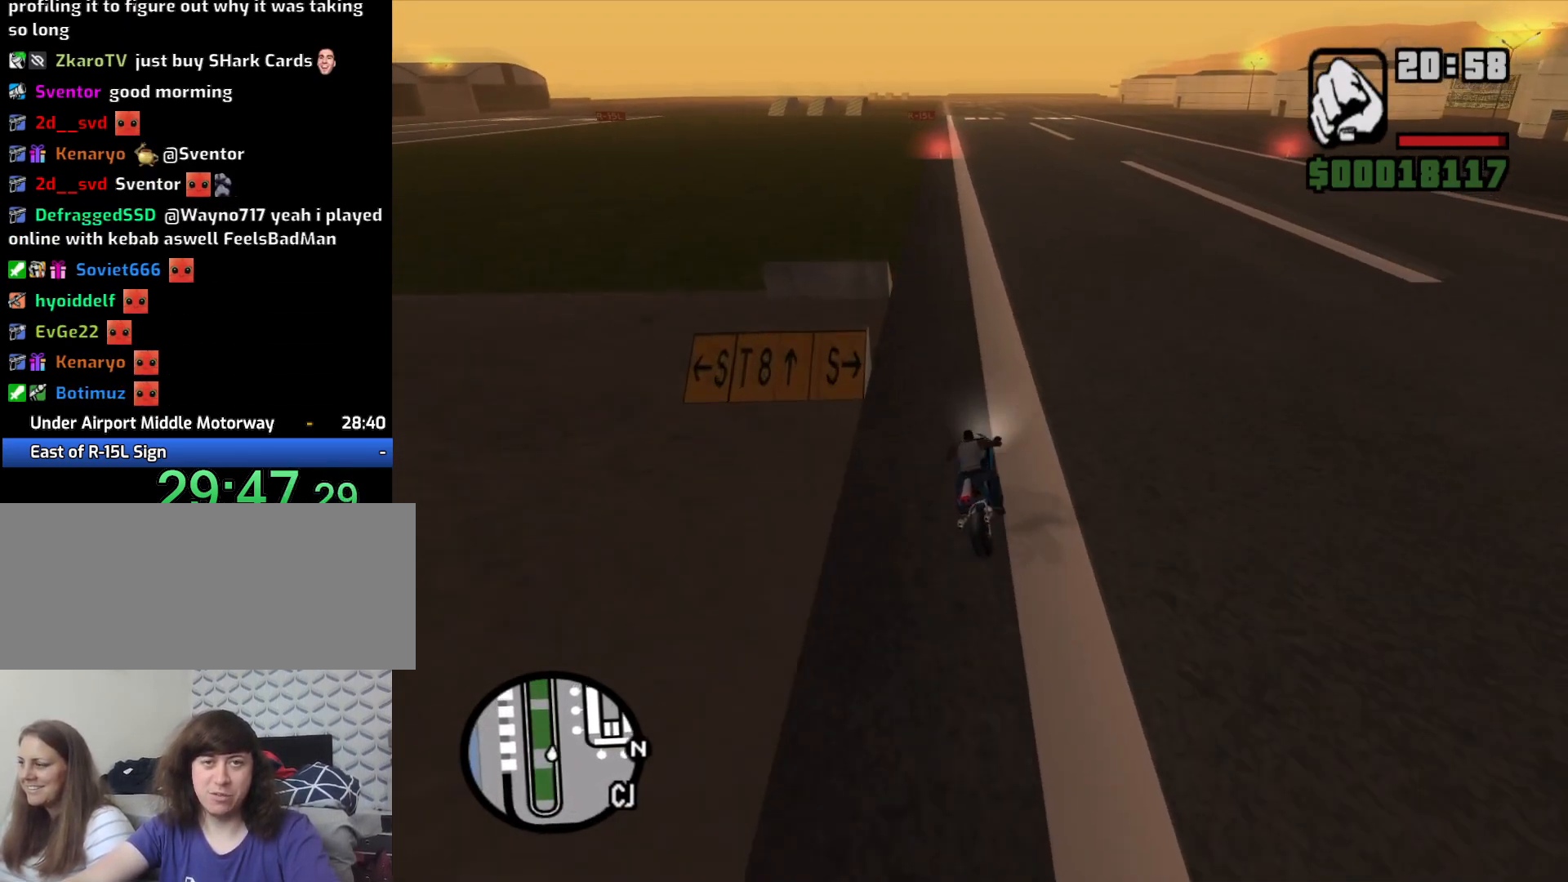
{"keys": ["w"], "mouse": [], "events": [[33, "2", "down"], [133, "2", "up"], [233, "2", "down"], [317, "2", "up"], [417, "2", "down"], [467, "2", "up"]]}
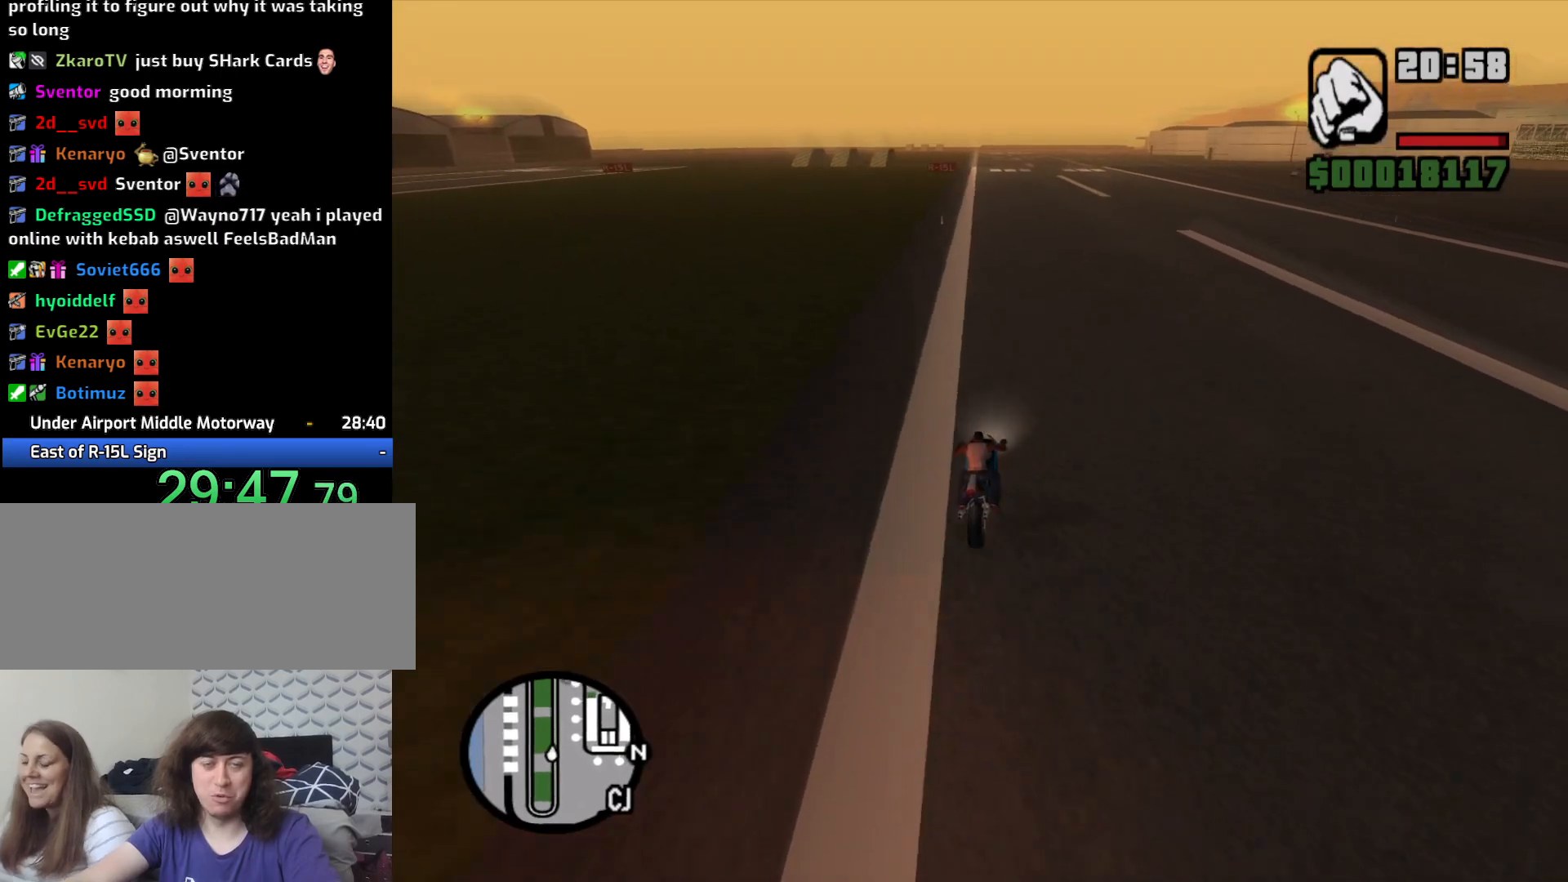
{"keys": ["2", "w"], "mouse": [], "events": [[17, "a", "down"], [50, "2", "down"], [150, "2", "up"], [200, "a", "up"], [250, "2", "down"], [350, "2", "up"], [433, "2", "down"]]}
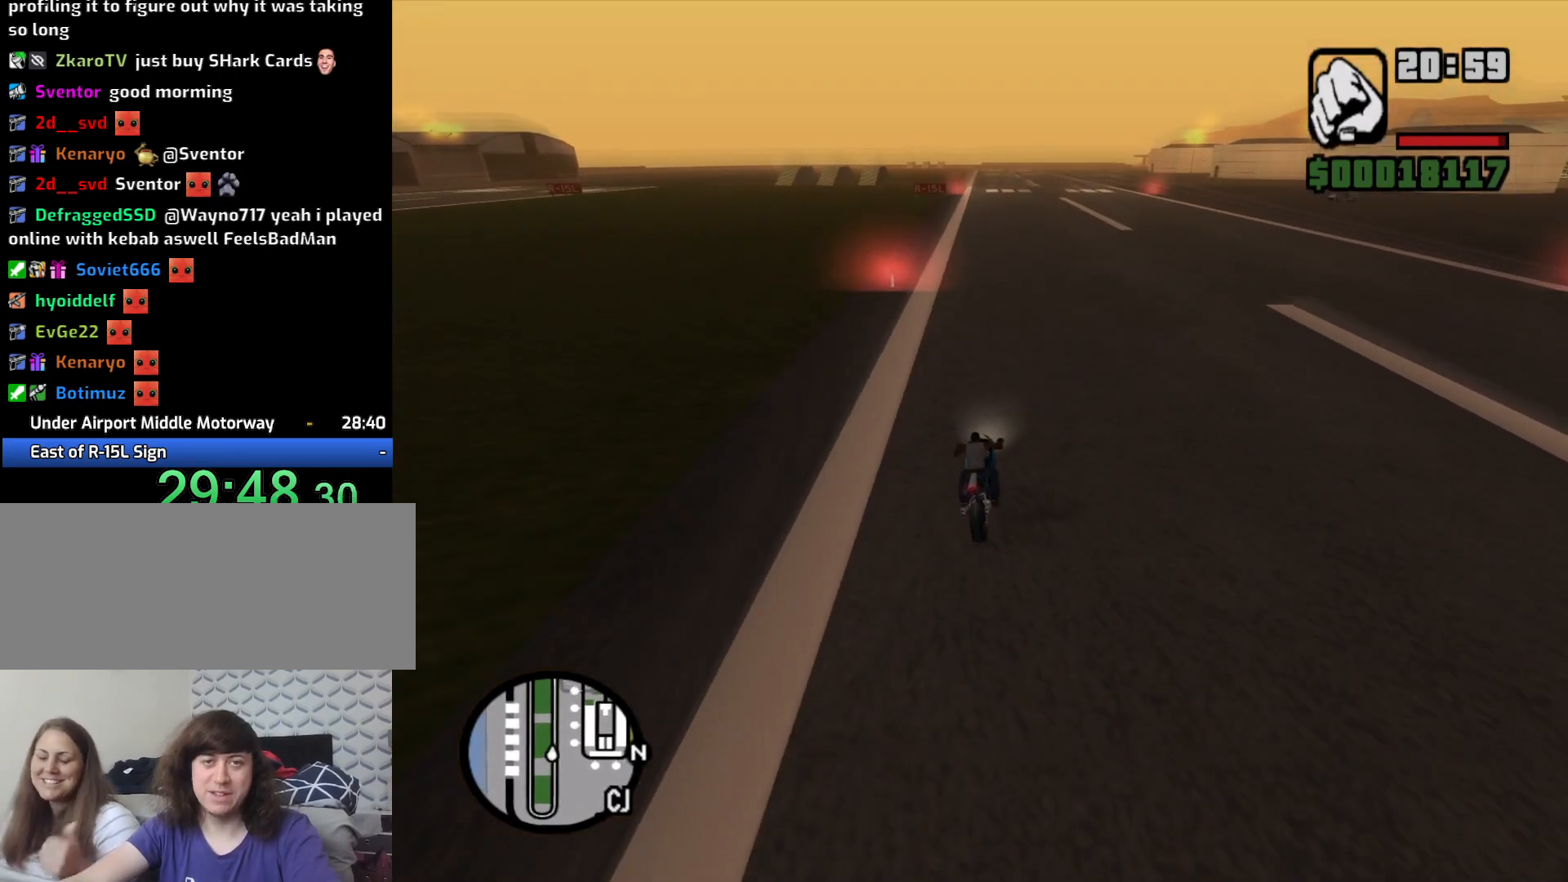
{"keys": ["2", "w"], "mouse": [], "events": [[33, "2", "up"], [33, "a", "down"], [117, "2", "down"], [167, "a", "up"], [250, "2", "up"], [300, "2", "down"], [400, "2", "up"], [500, "2", "down"]]}
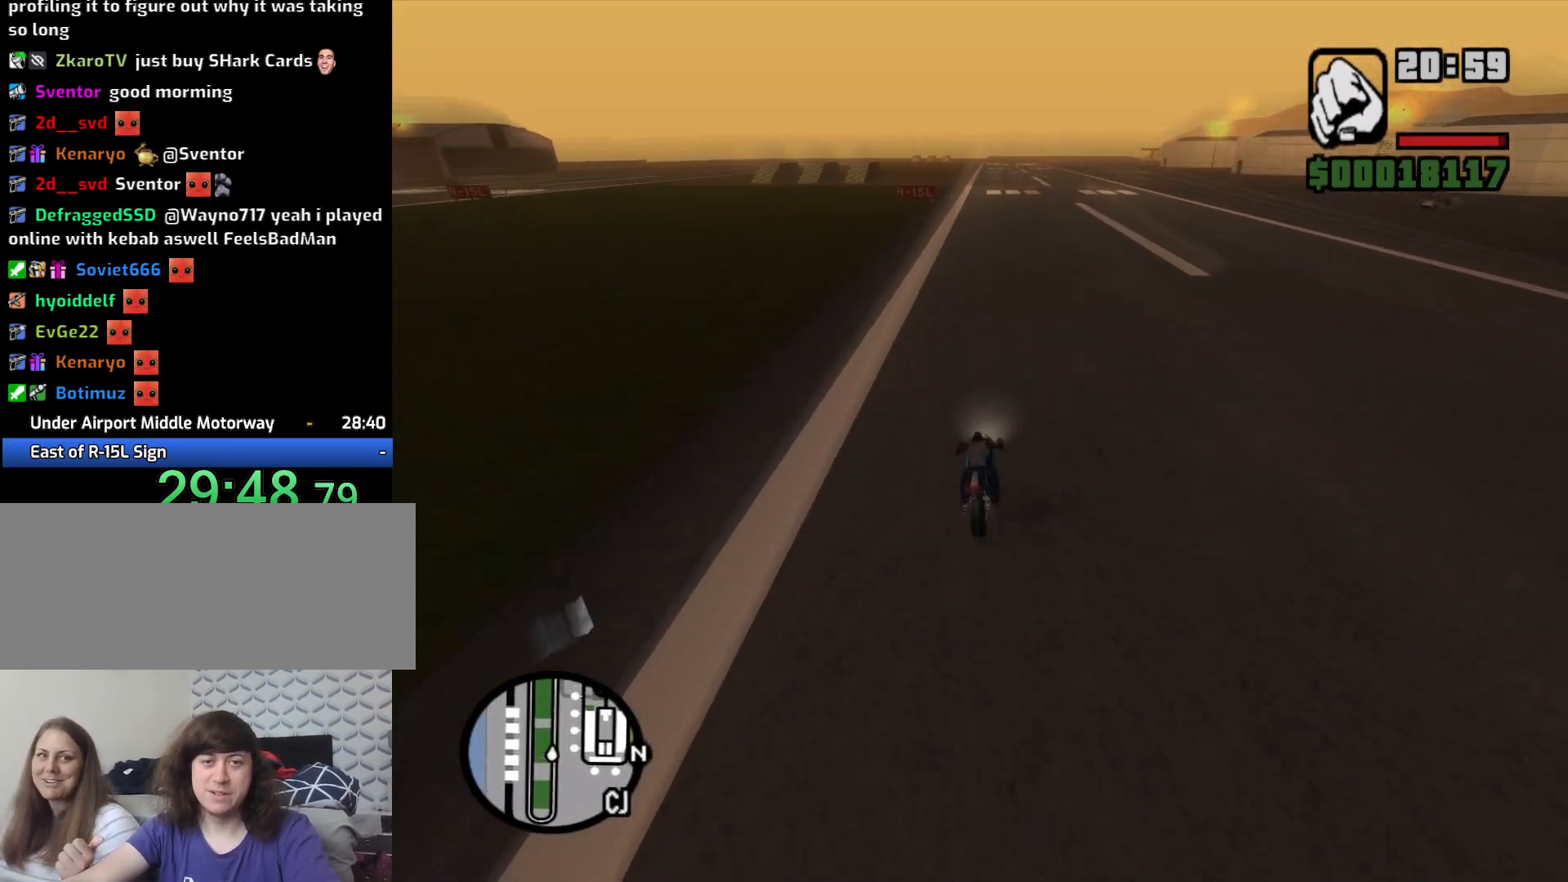
{"keys": ["w"], "mouse": [], "events": [[83, "2", "up"], [183, "2", "down"], [283, "2", "up"], [367, "2", "down"], [467, "2", "up"]]}
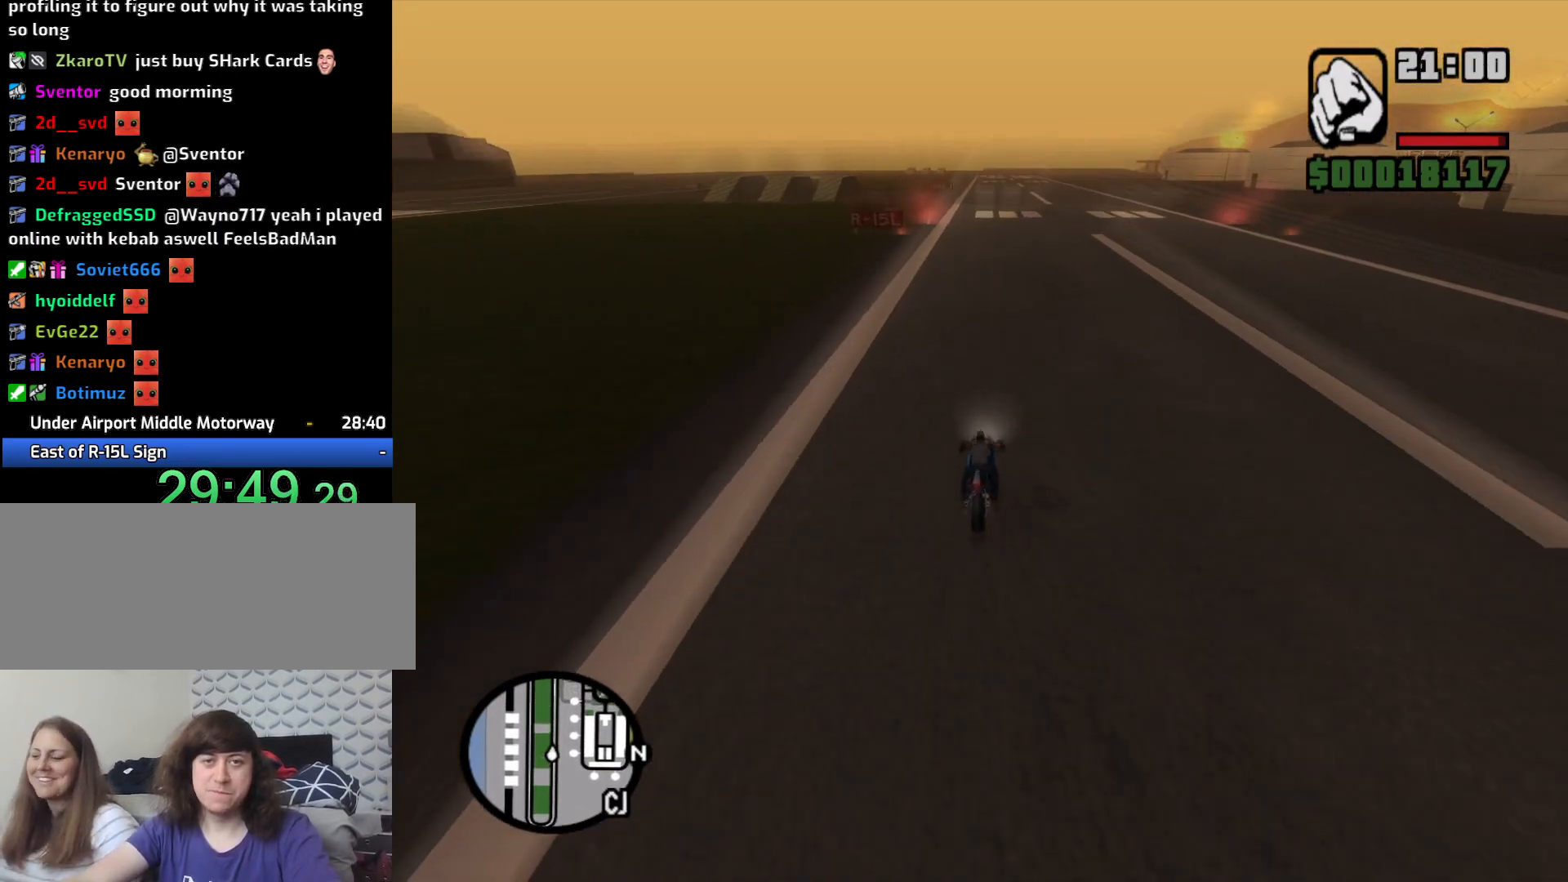
{"keys": ["2", "w"], "mouse": [], "events": [[67, "2", "down"], [150, "2", "up"], [250, "2", "down"], [350, "2", "up"], [433, "2", "down"]]}
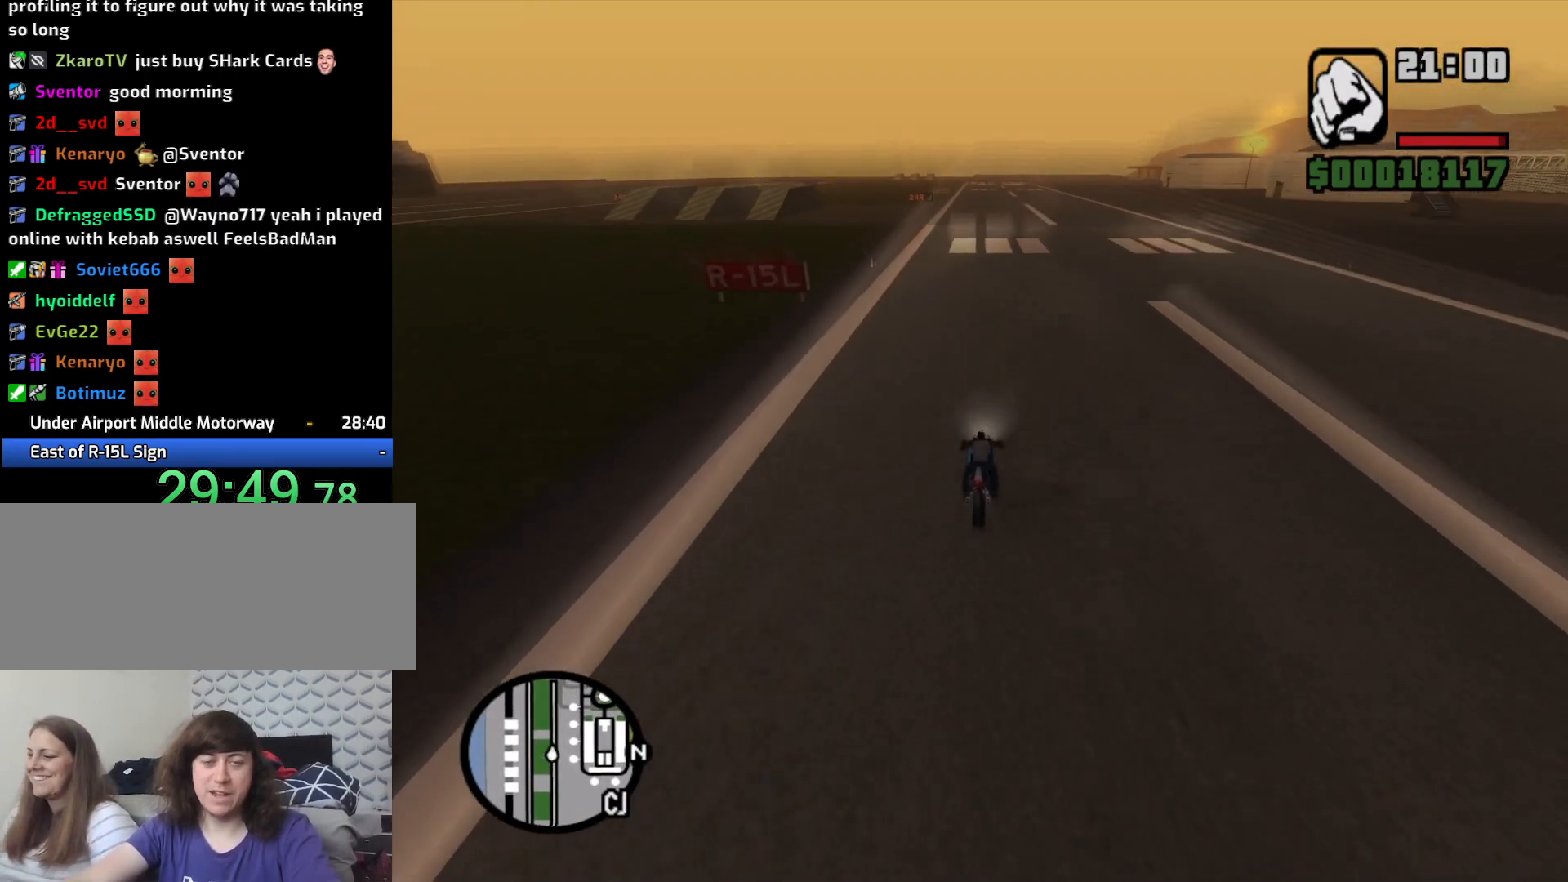
{"keys": ["w"], "mouse": [], "events": [[67, "2", "up"], [167, "2", "down"], [267, "2", "up"], [350, "2", "down"], [450, "2", "up"]]}
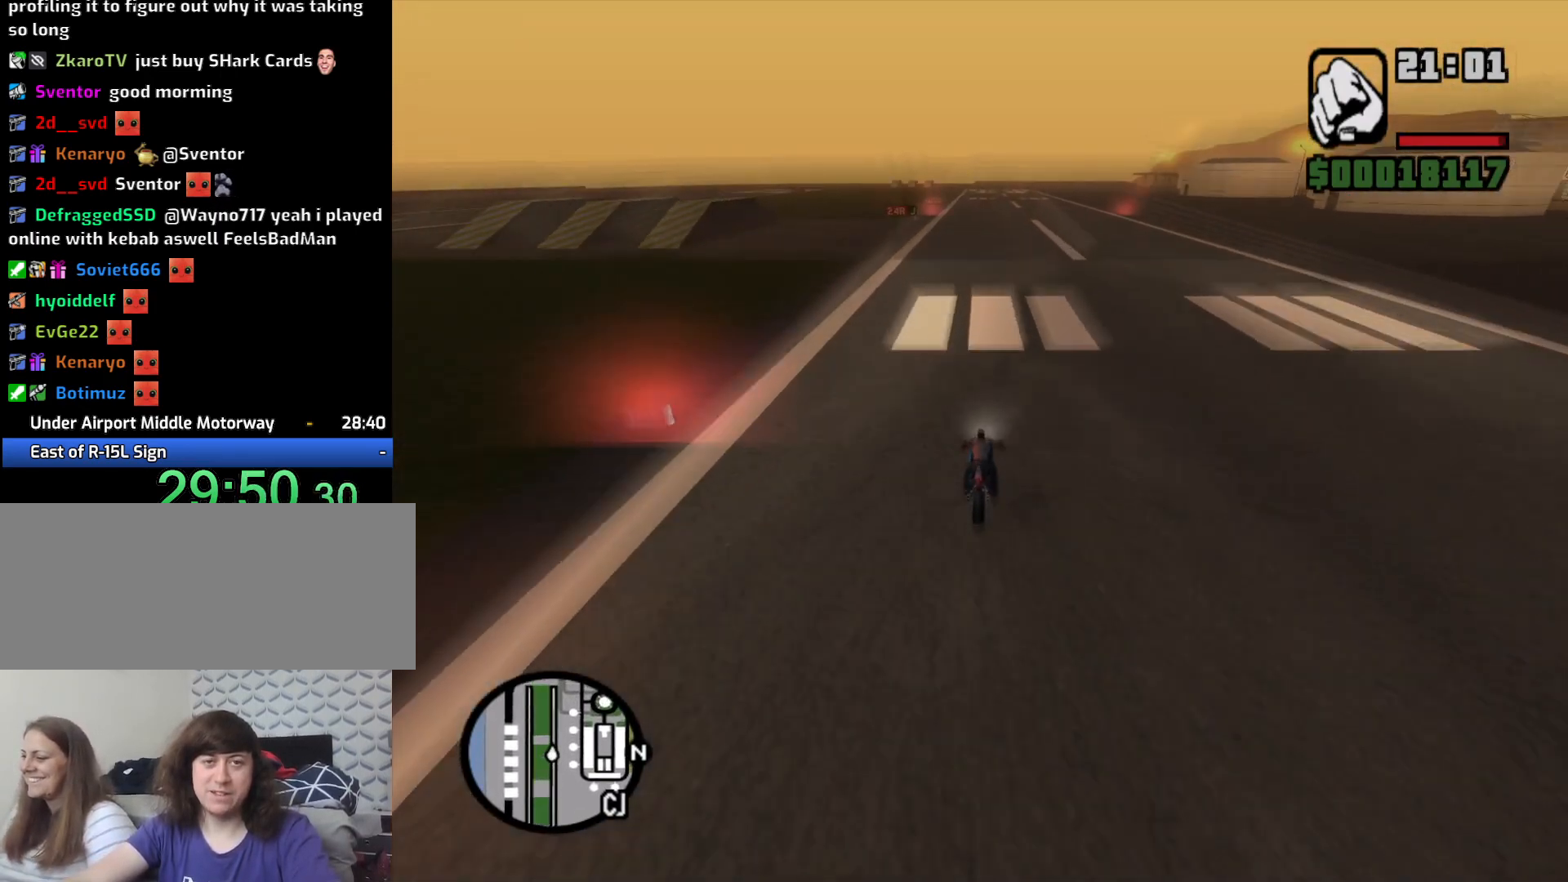
{"keys": ["2", "d", "w"], "mouse": [], "events": [[50, "2", "down"], [133, "2", "up"], [233, "2", "down"], [317, "2", "up"], [367, "d", "down"], [467, "2", "down"]]}
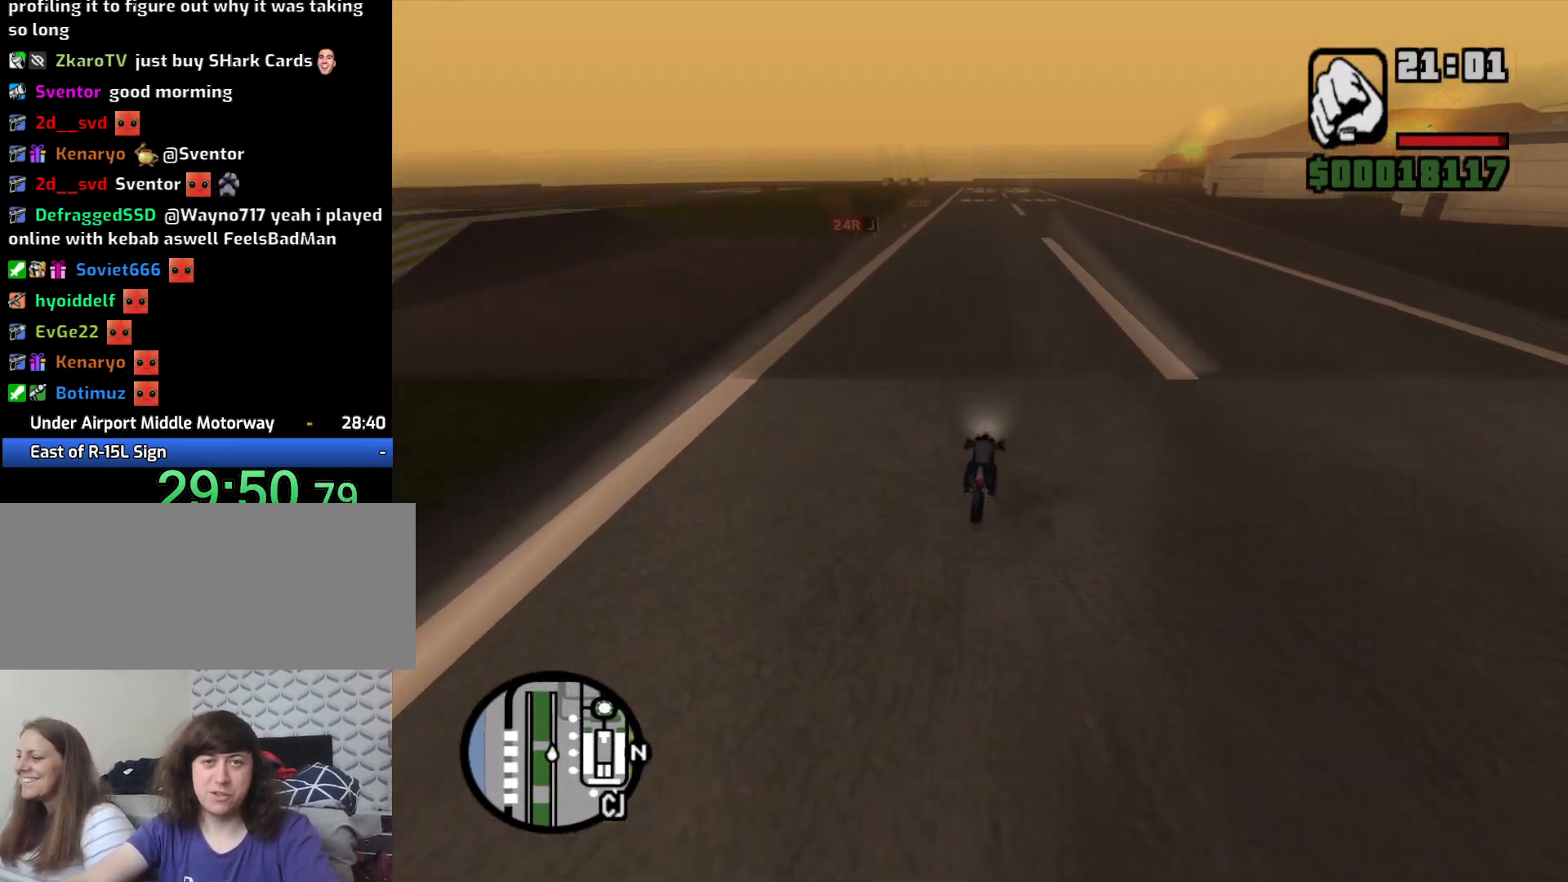
{"keys": ["w"], "mouse": [], "events": [[67, "2", "up"], [67, "d", "up"], [150, "2", "down"], [250, "2", "up"], [333, "2", "down"], [433, "2", "up"]]}
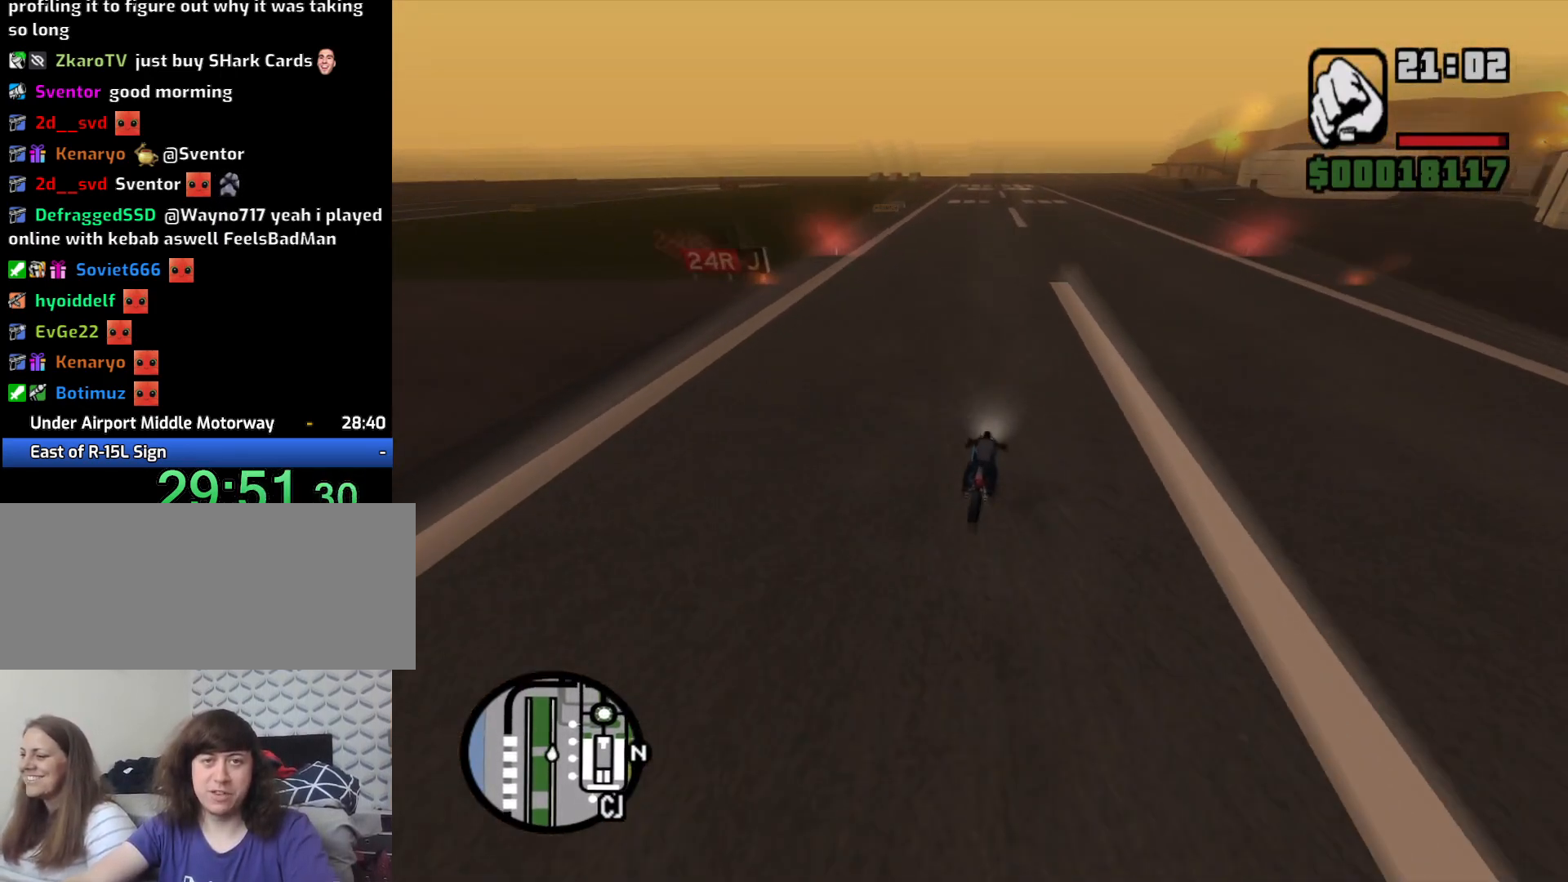
{"keys": ["s"], "mouse": [], "events": [[33, "2", "down"], [167, "2", "up"], [267, "w", "up"], [500, "s", "down"]]}
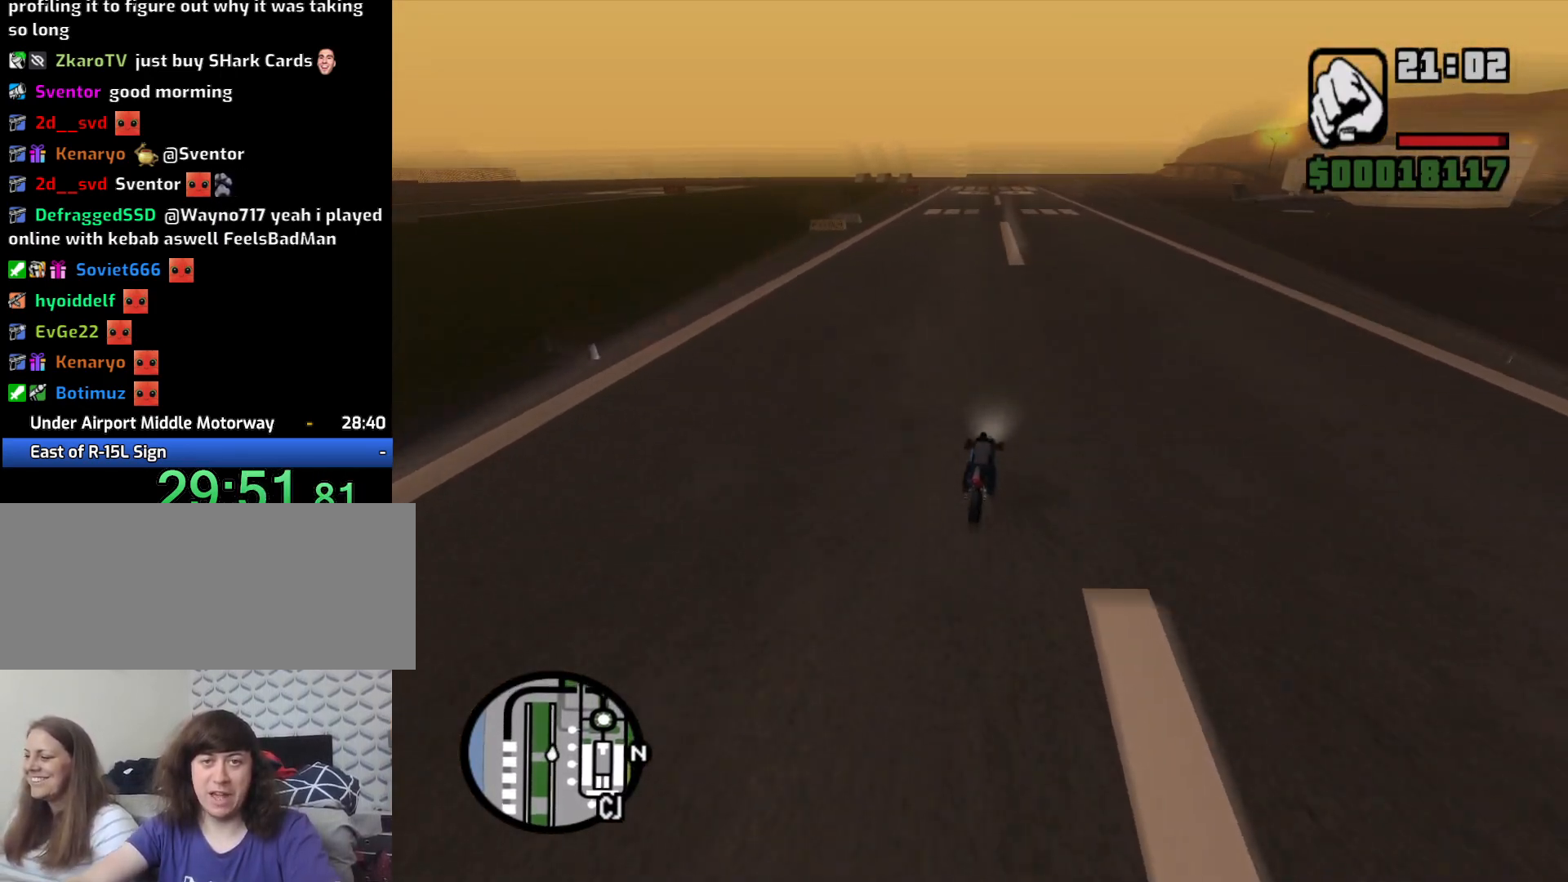
{"keys": ["s"], "mouse": [], "events": [[33, "s", "up"], [417, "s", "down"]]}
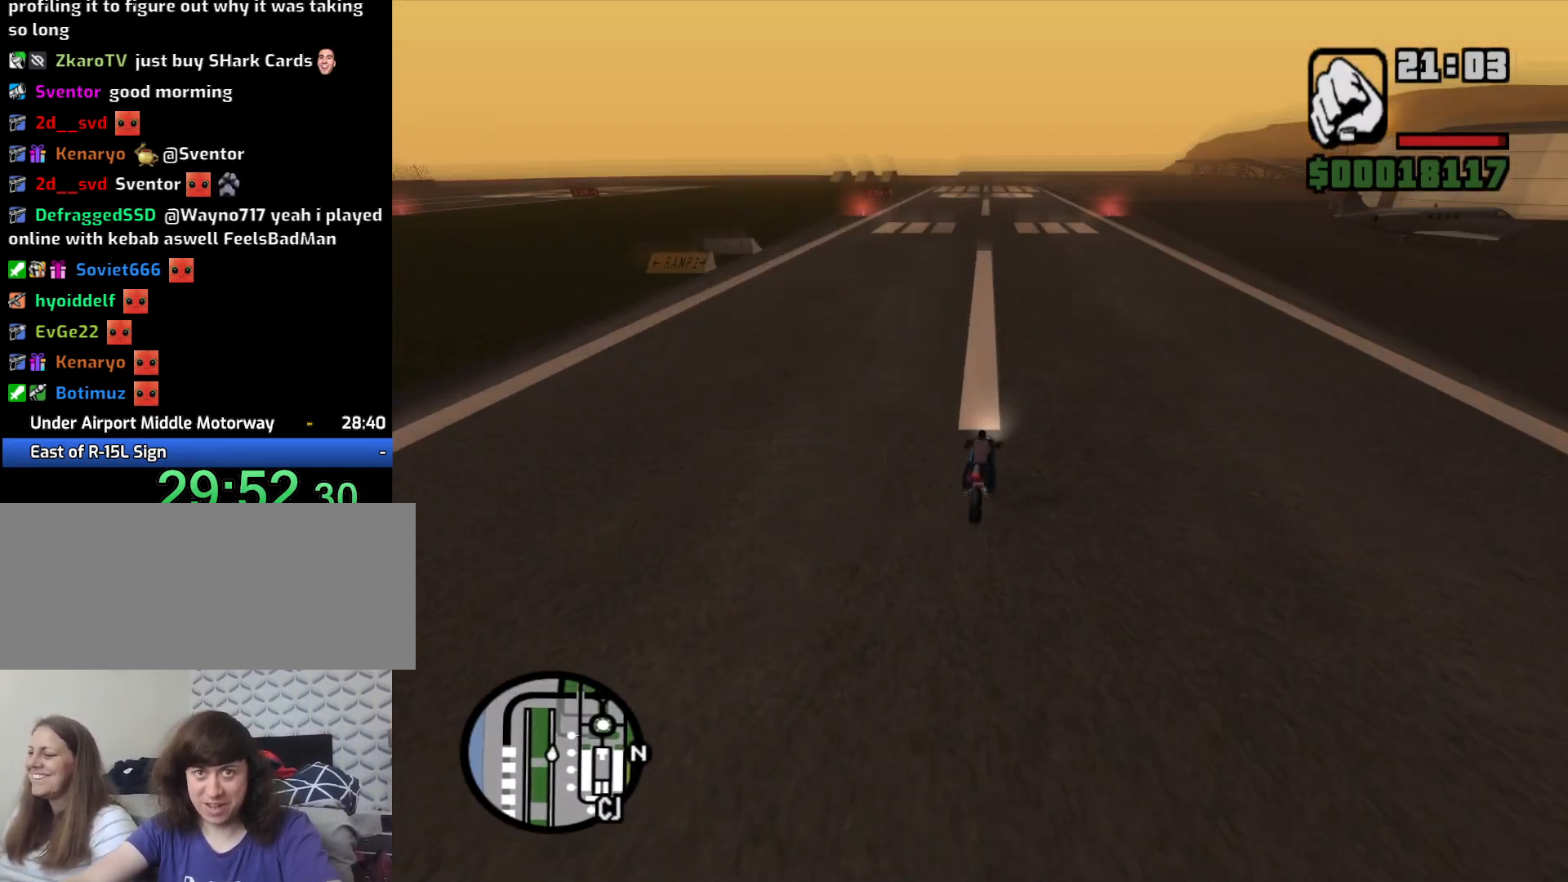
{"keys": ["5", "a", "s", "space"], "mouse": [], "events": [[200, "a", "down"], [483, "5", "down"], [483, "space", "down"]]}
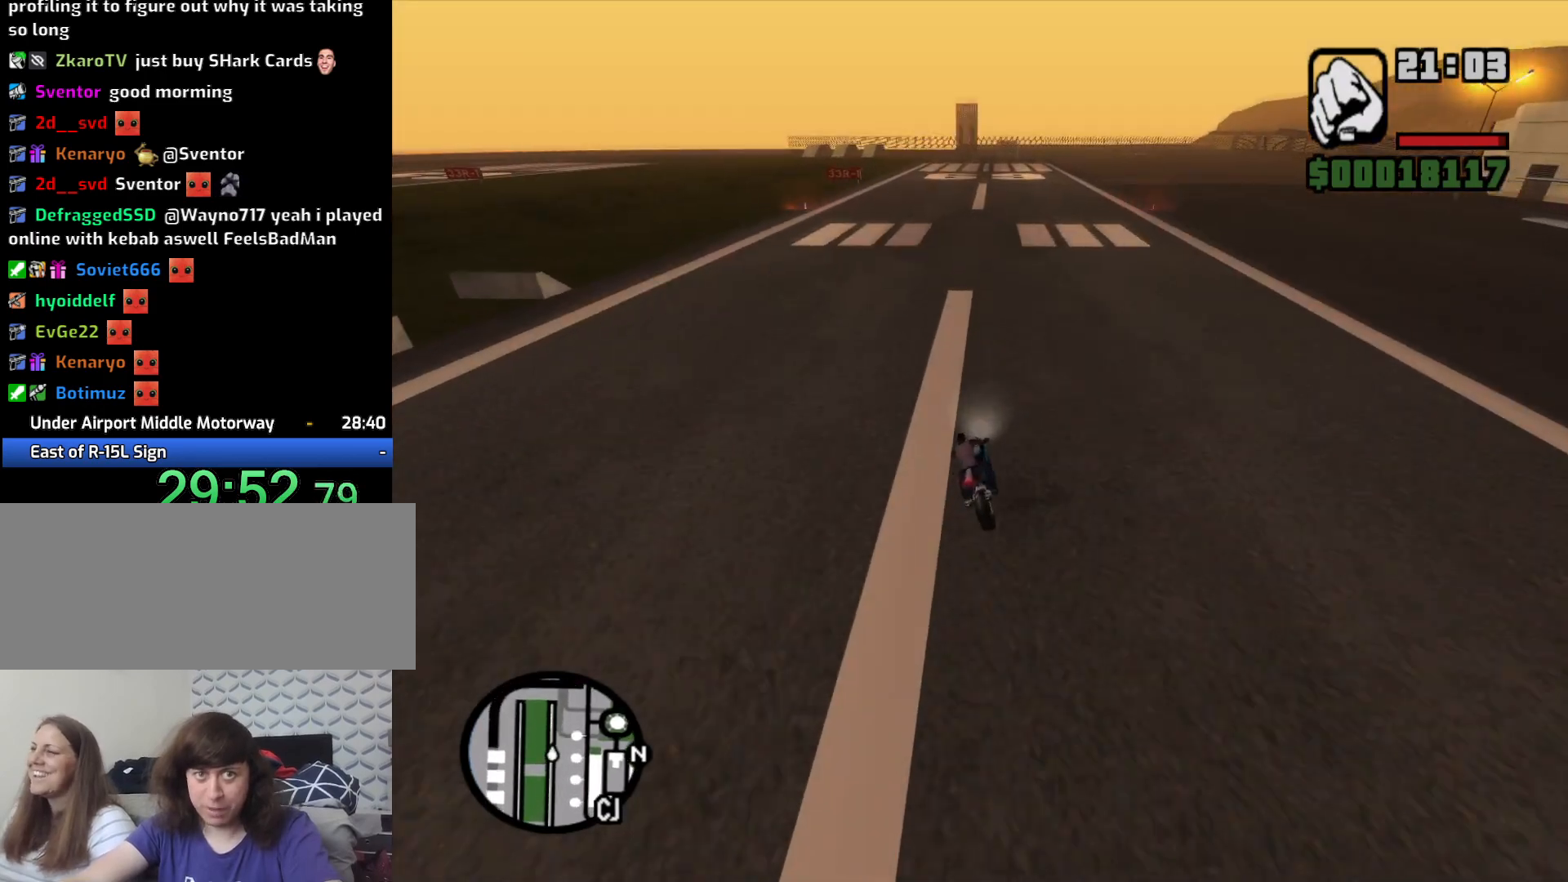
{"keys": ["a", "space"], "mouse": [], "events": [[133, "s", "up"], [500, "5", "up"]]}